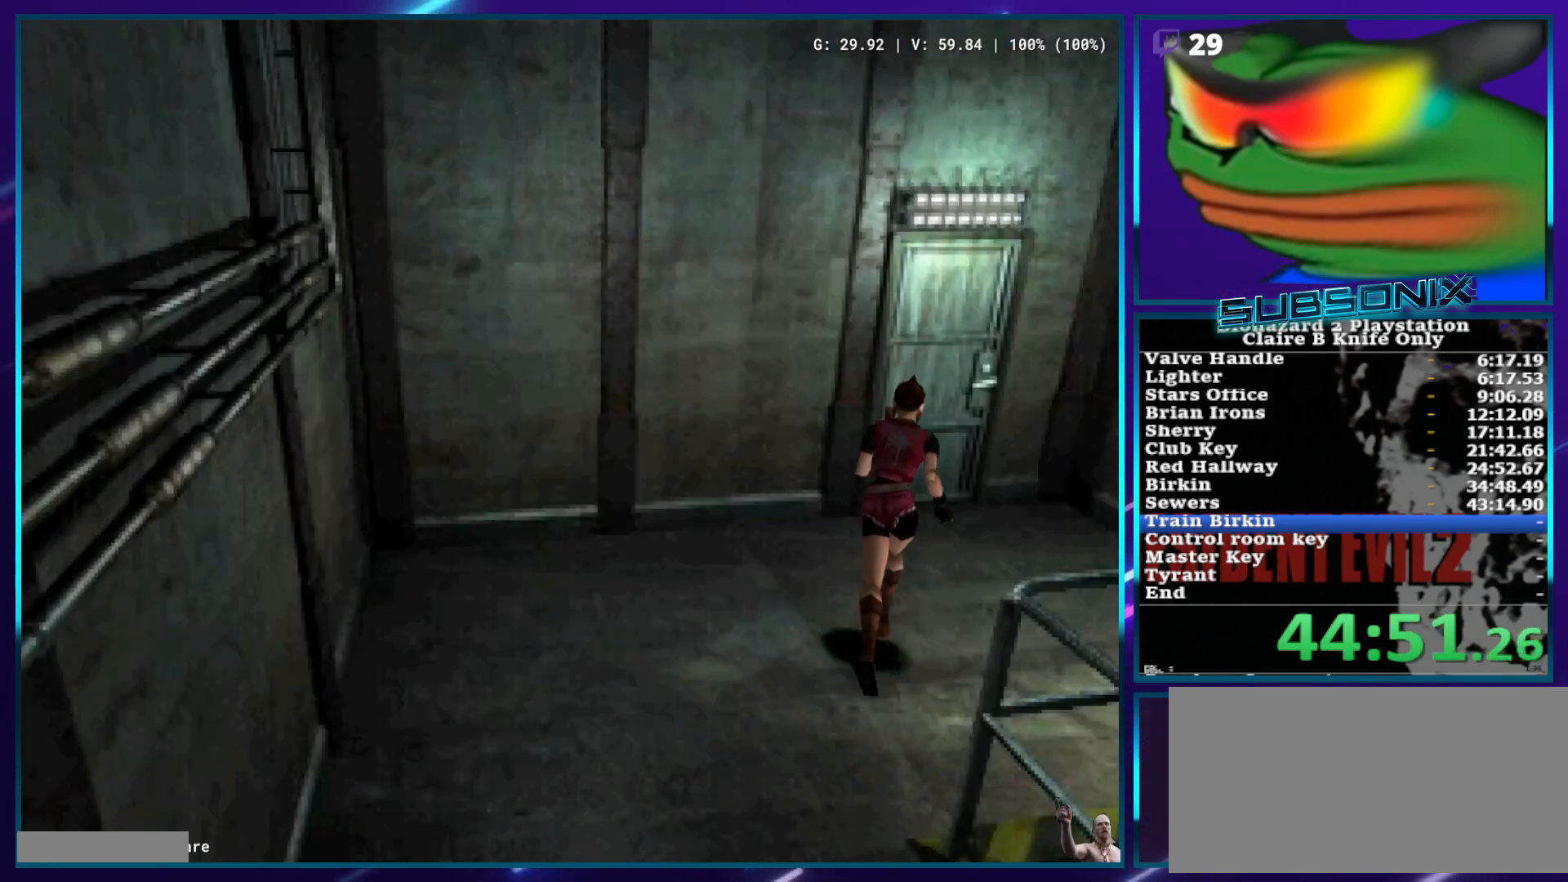
Gameplay with a controller (PlayStation layout); each line is a JSON object with the inputs held at the frame after it. "events" lists button and stick changes between this image and that frame as [ms after this image, input, new state], when the widget could be followed in between. Not read: L3 R3.
{"buttons": ["CROSS", "SQUARE", "DPAD_UP"], "left_stick": "center", "right_stick": "center", "events": [[67, "CROSS", "up"], [117, "CROSS", "down"], [217, "CROSS", "up"], [300, "CROSS", "down"], [367, "CROSS", "up"], [433, "CROSS", "down"]]}
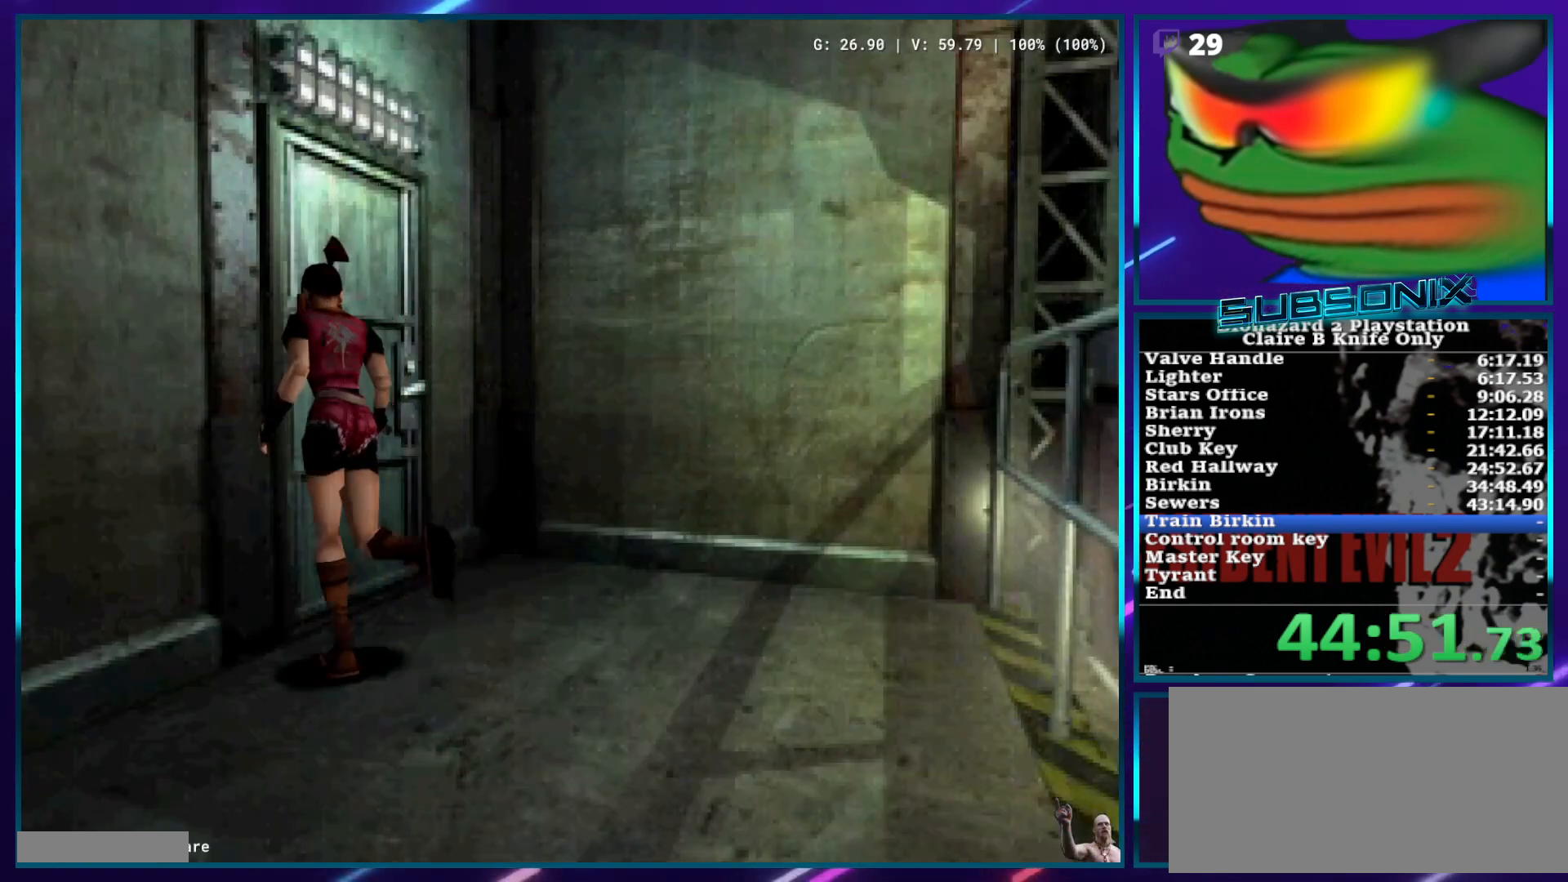
{"buttons": [], "left_stick": "center", "right_stick": "center", "events": [[150, "CROSS", "up"], [217, "CROSS", "down"], [283, "CROSS", "up"], [350, "SQUARE", "up"], [367, "DPAD_UP", "up"]]}
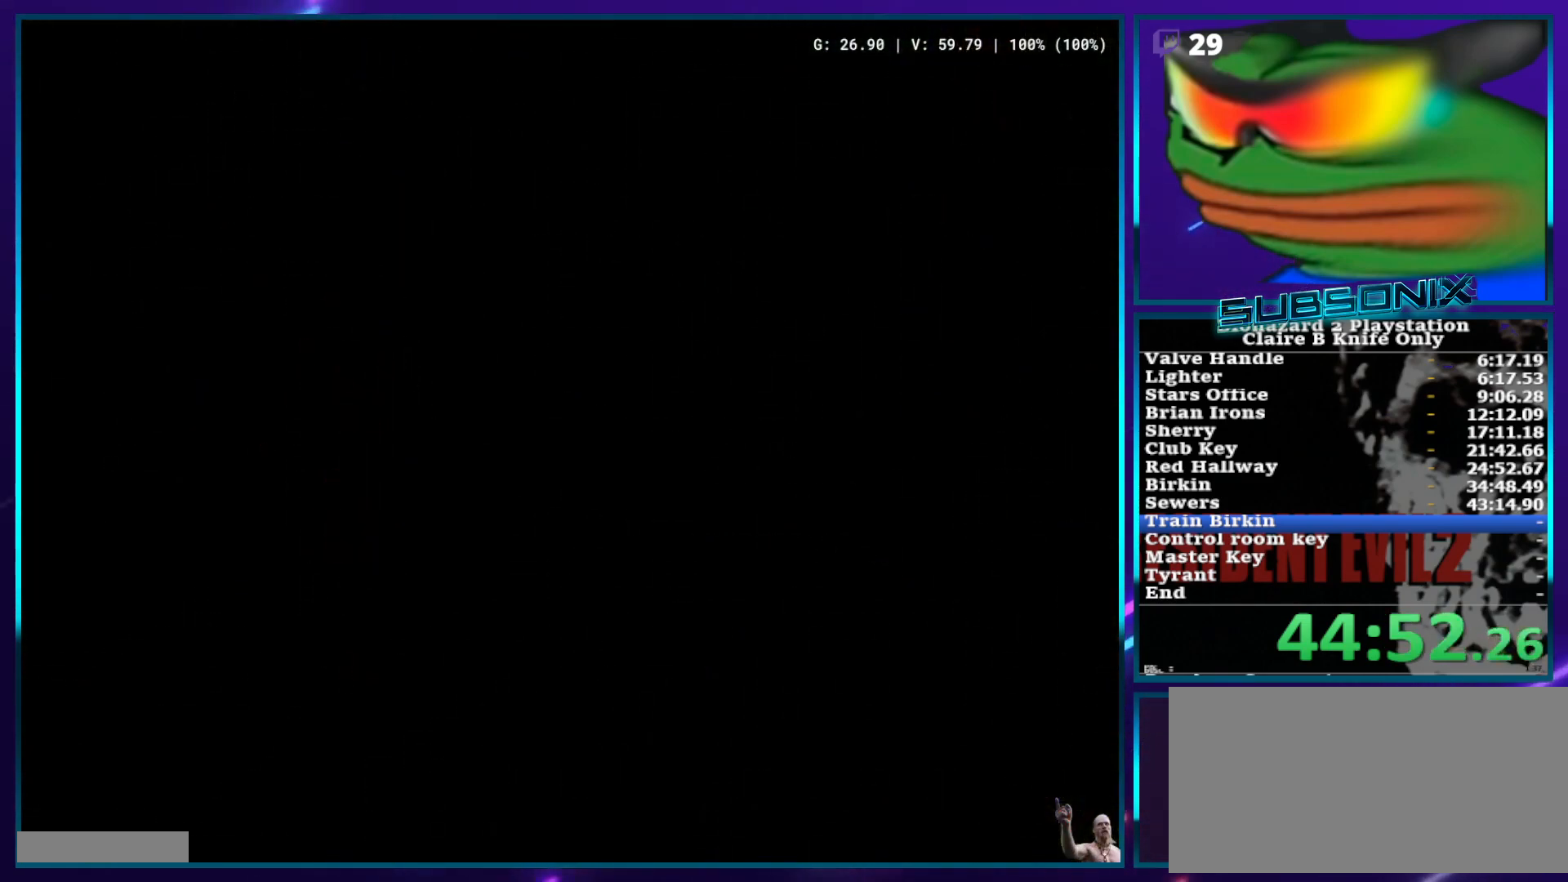
{"buttons": [], "left_stick": "center", "right_stick": "center", "events": []}
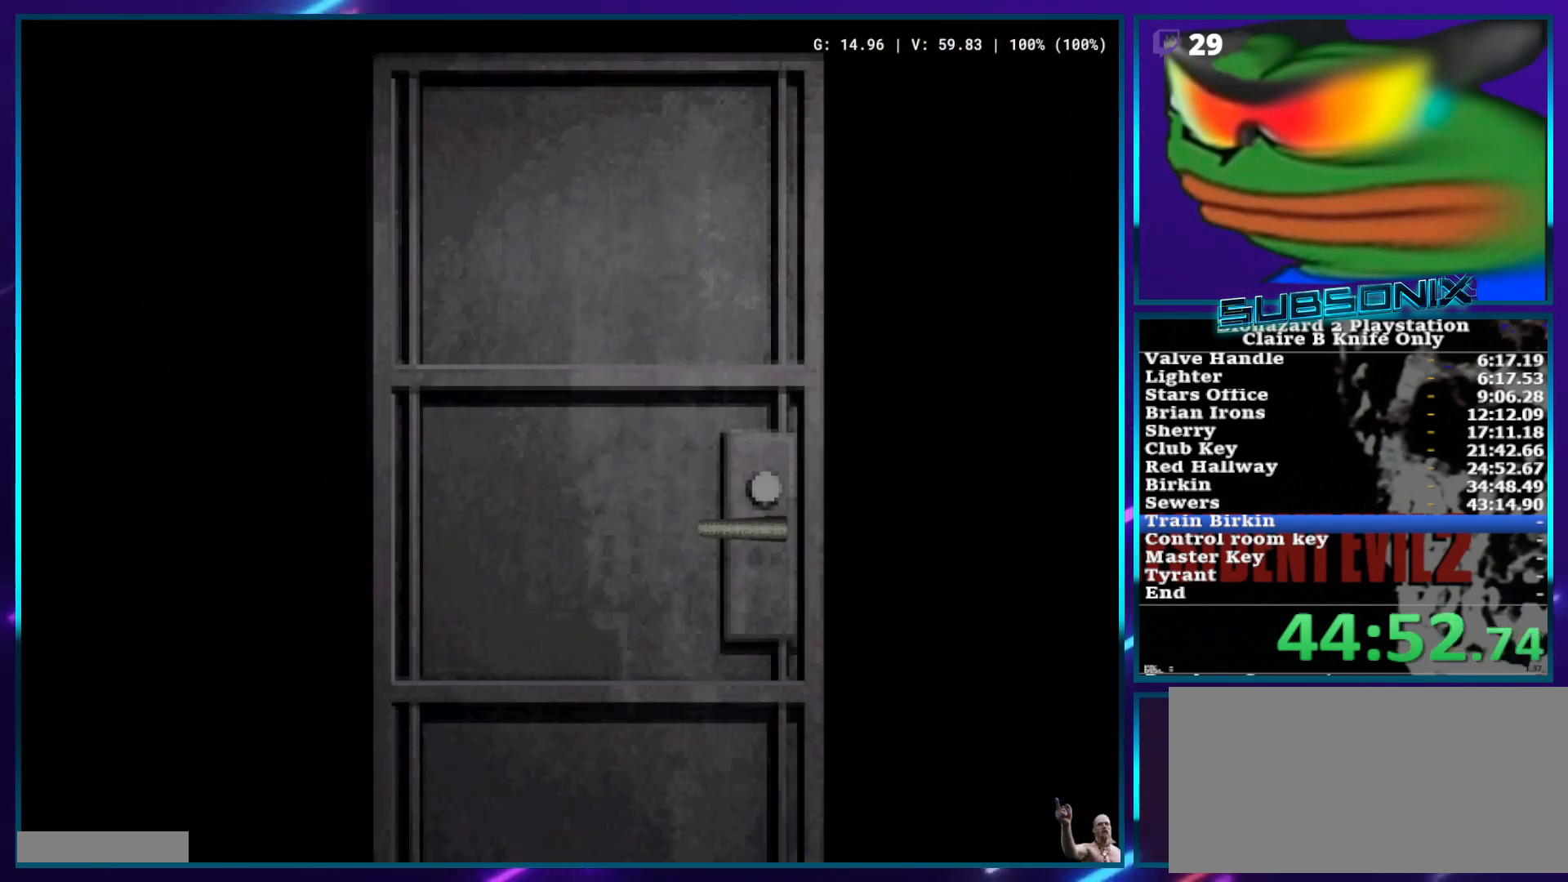
{"buttons": [], "left_stick": "center", "right_stick": "center", "events": []}
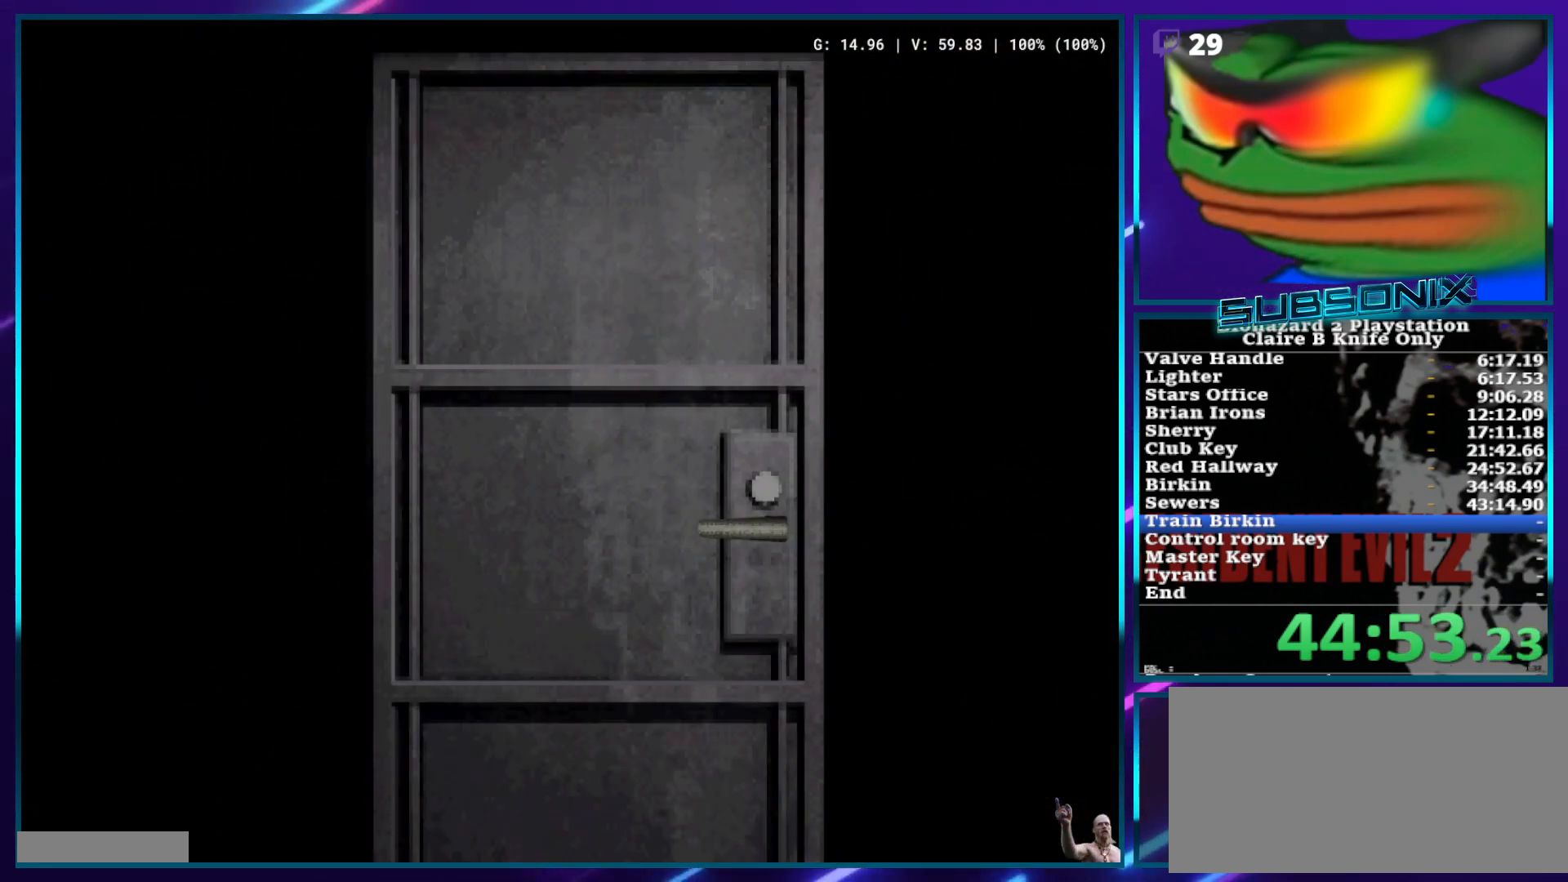
{"buttons": [], "left_stick": "center", "right_stick": "center", "events": []}
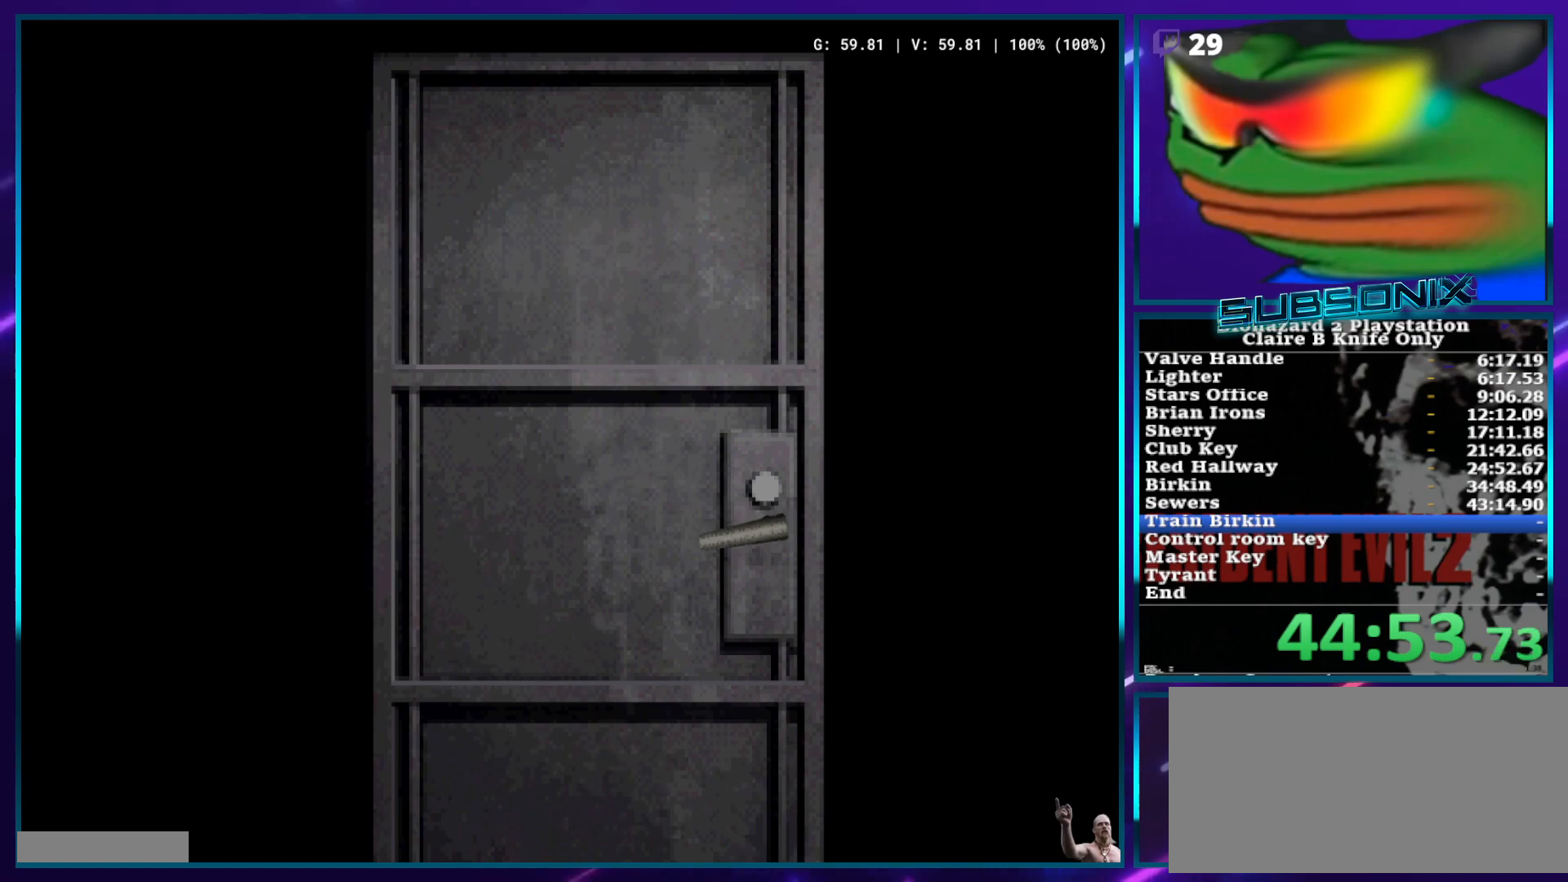
{"buttons": [], "left_stick": "center", "right_stick": "center", "events": []}
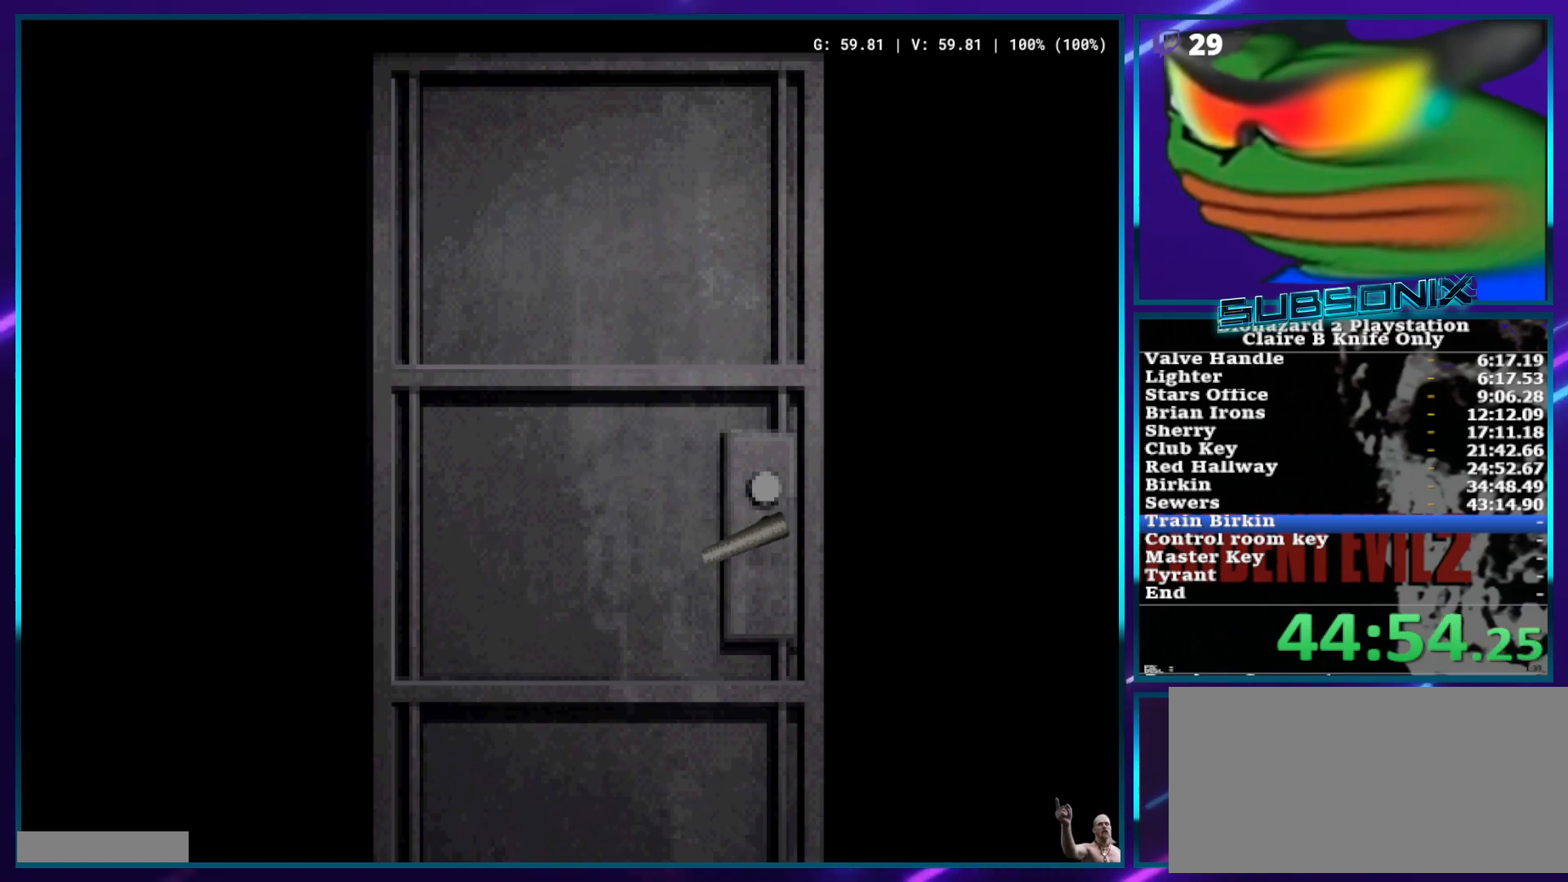
{"buttons": [], "left_stick": "center", "right_stick": "center", "events": []}
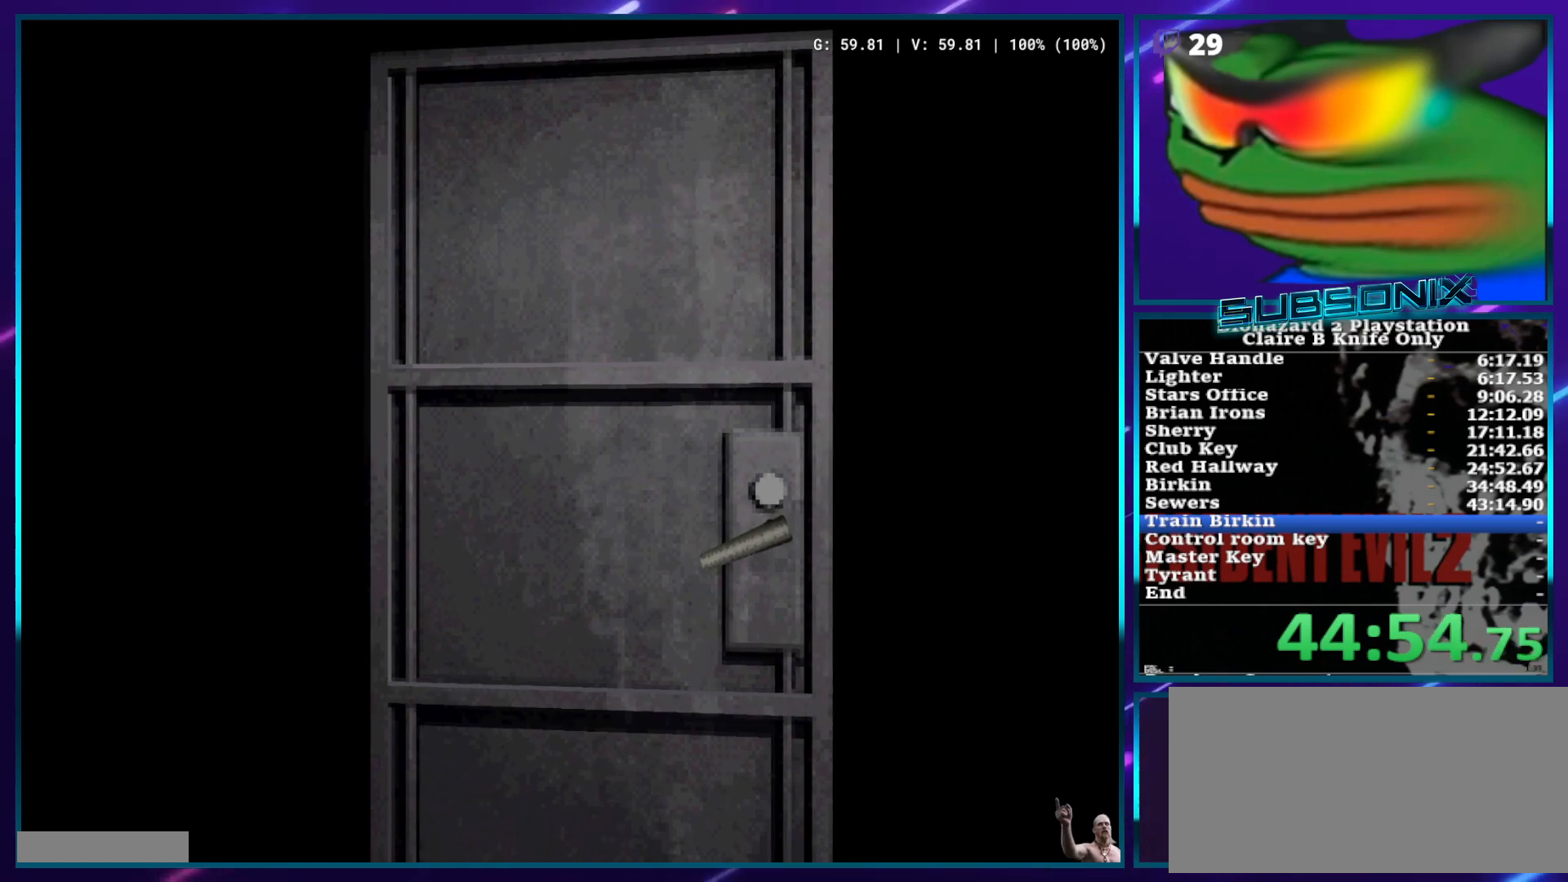
{"buttons": [], "left_stick": "center", "right_stick": "center", "events": []}
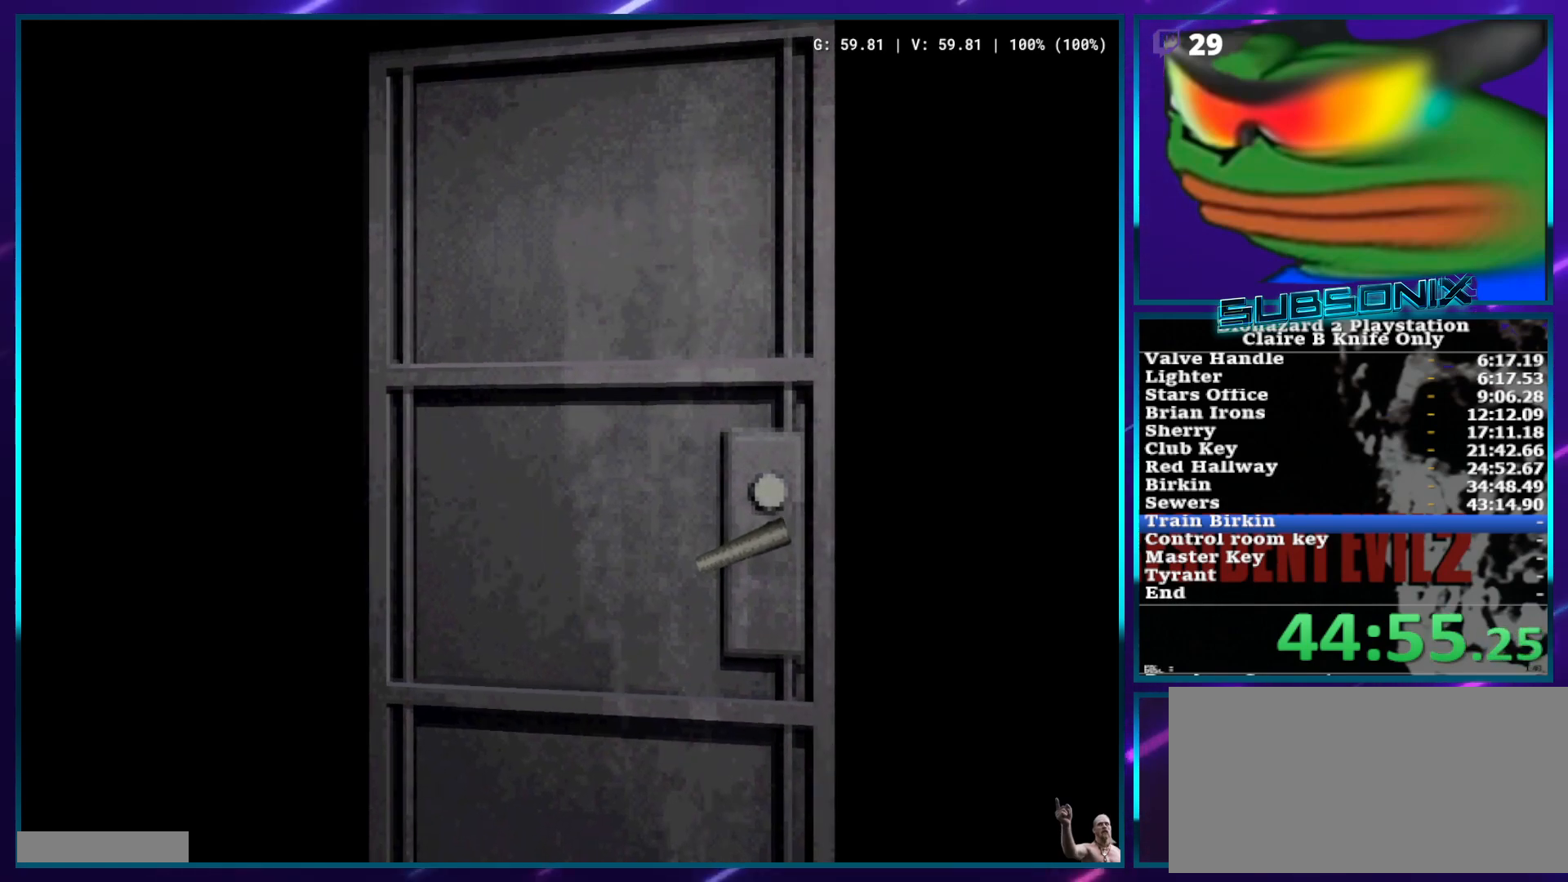
{"buttons": [], "left_stick": "center", "right_stick": "center", "events": []}
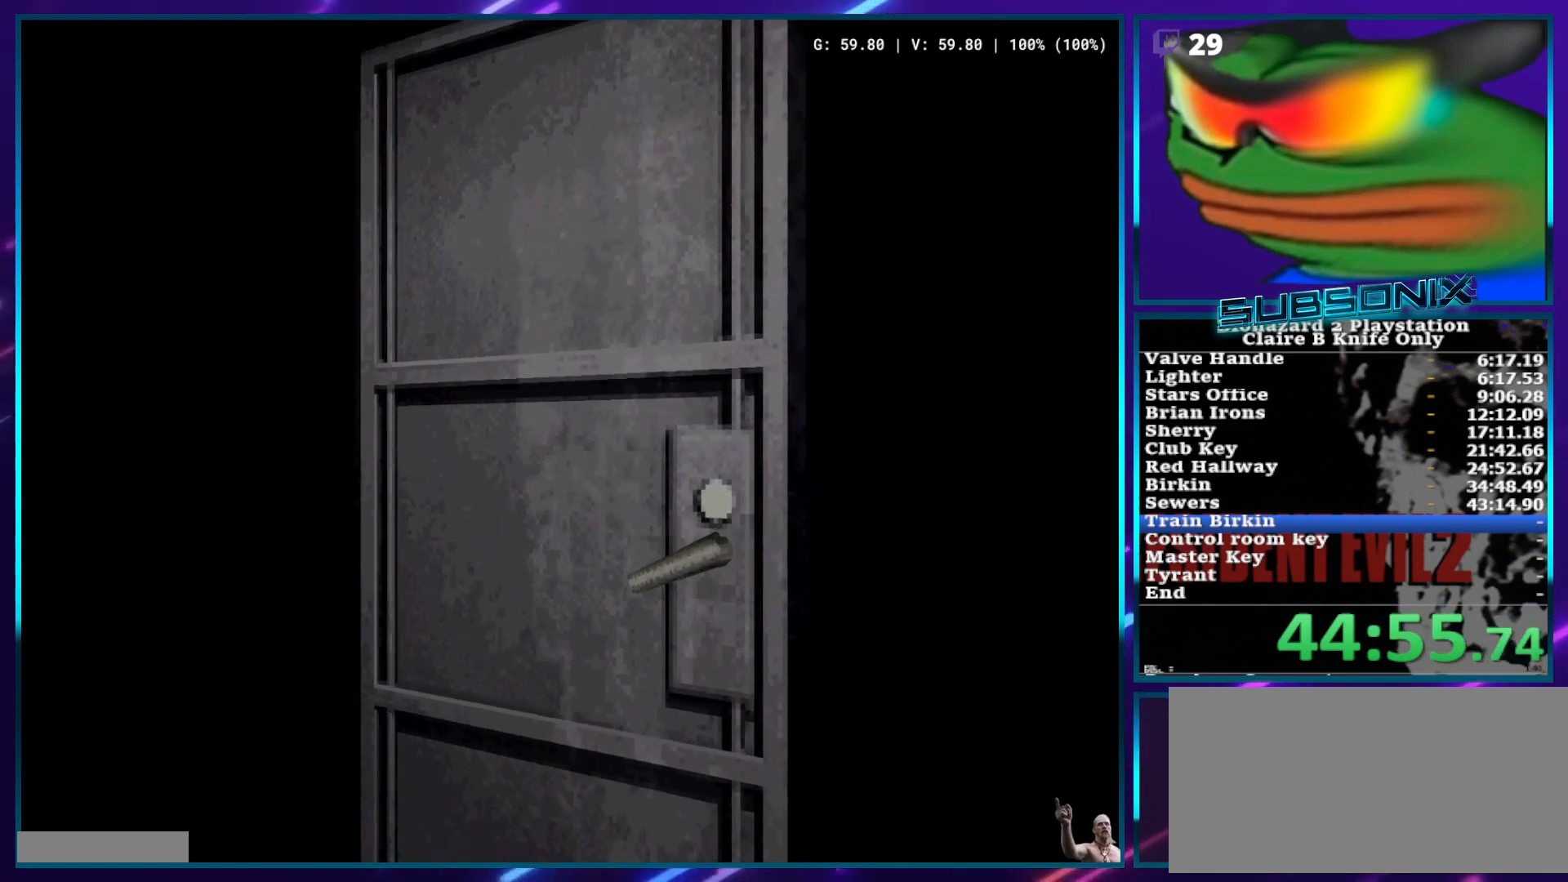
{"buttons": ["SQUARE", "DPAD_UP"], "left_stick": "center", "right_stick": "center", "events": [[433, "DPAD_UP", "down"], [433, "SQUARE", "down"]]}
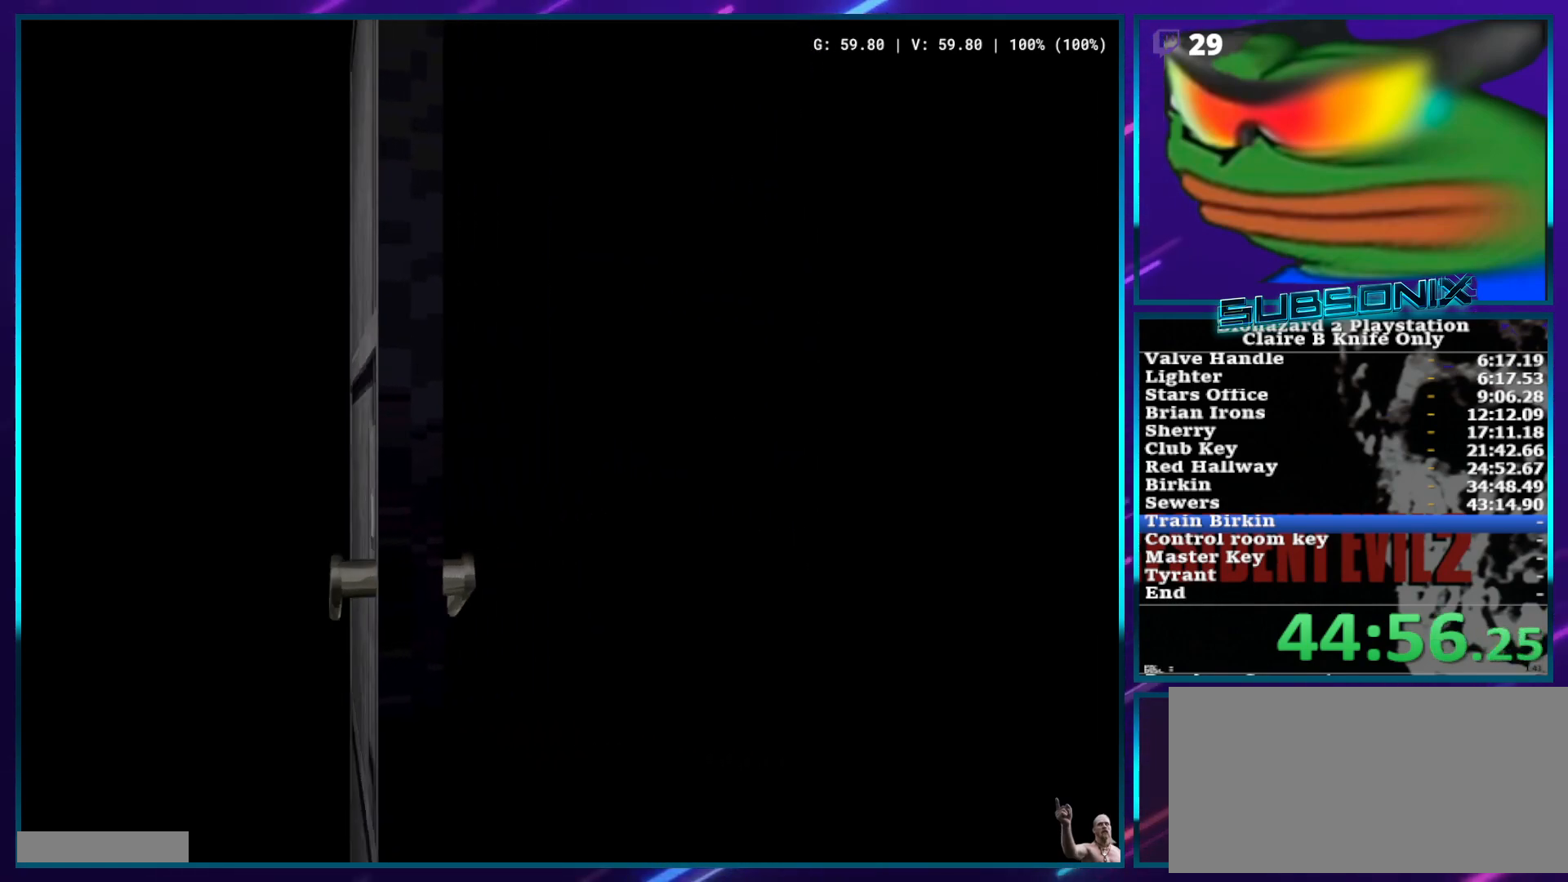
{"buttons": ["SQUARE", "DPAD_UP"], "left_stick": "center", "right_stick": "center", "events": []}
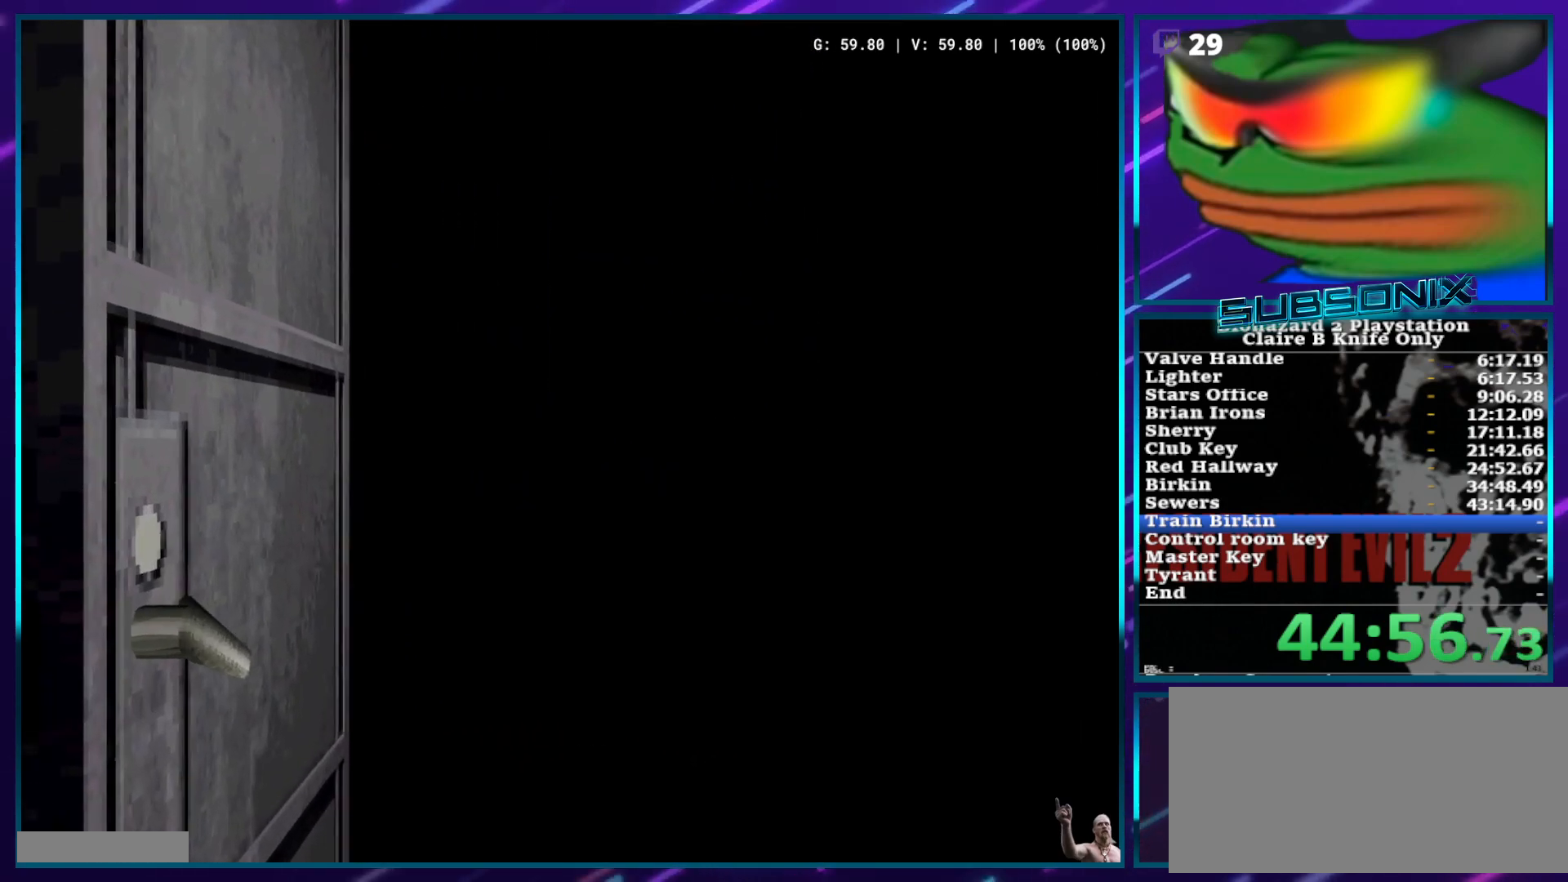
{"buttons": ["SQUARE", "DPAD_UP"], "left_stick": "center", "right_stick": "center", "events": []}
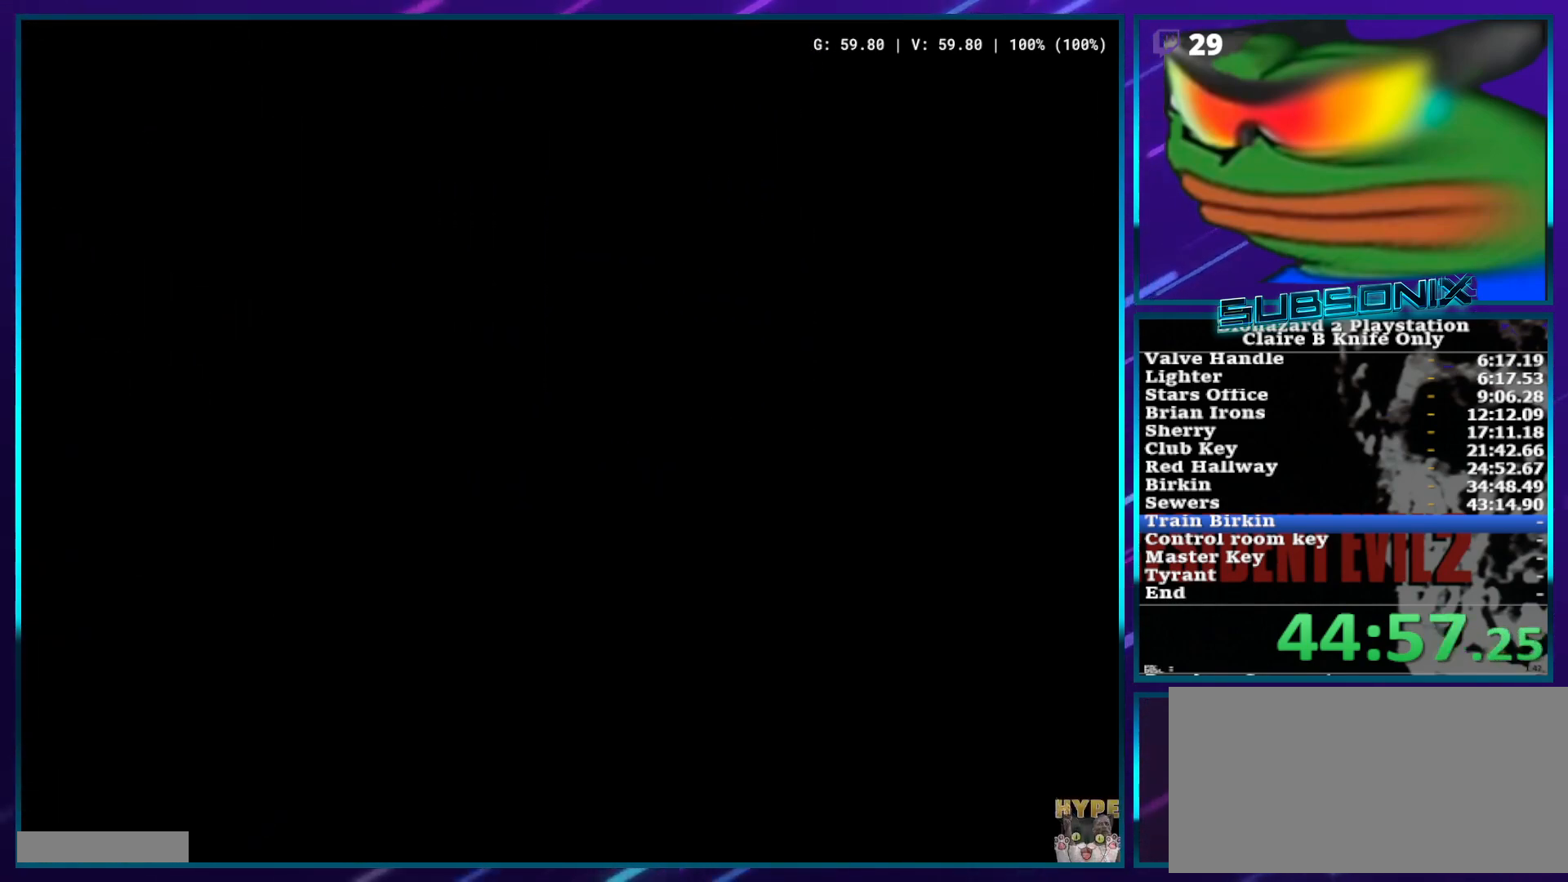
{"buttons": ["SQUARE", "DPAD_UP"], "left_stick": "center", "right_stick": "center", "events": []}
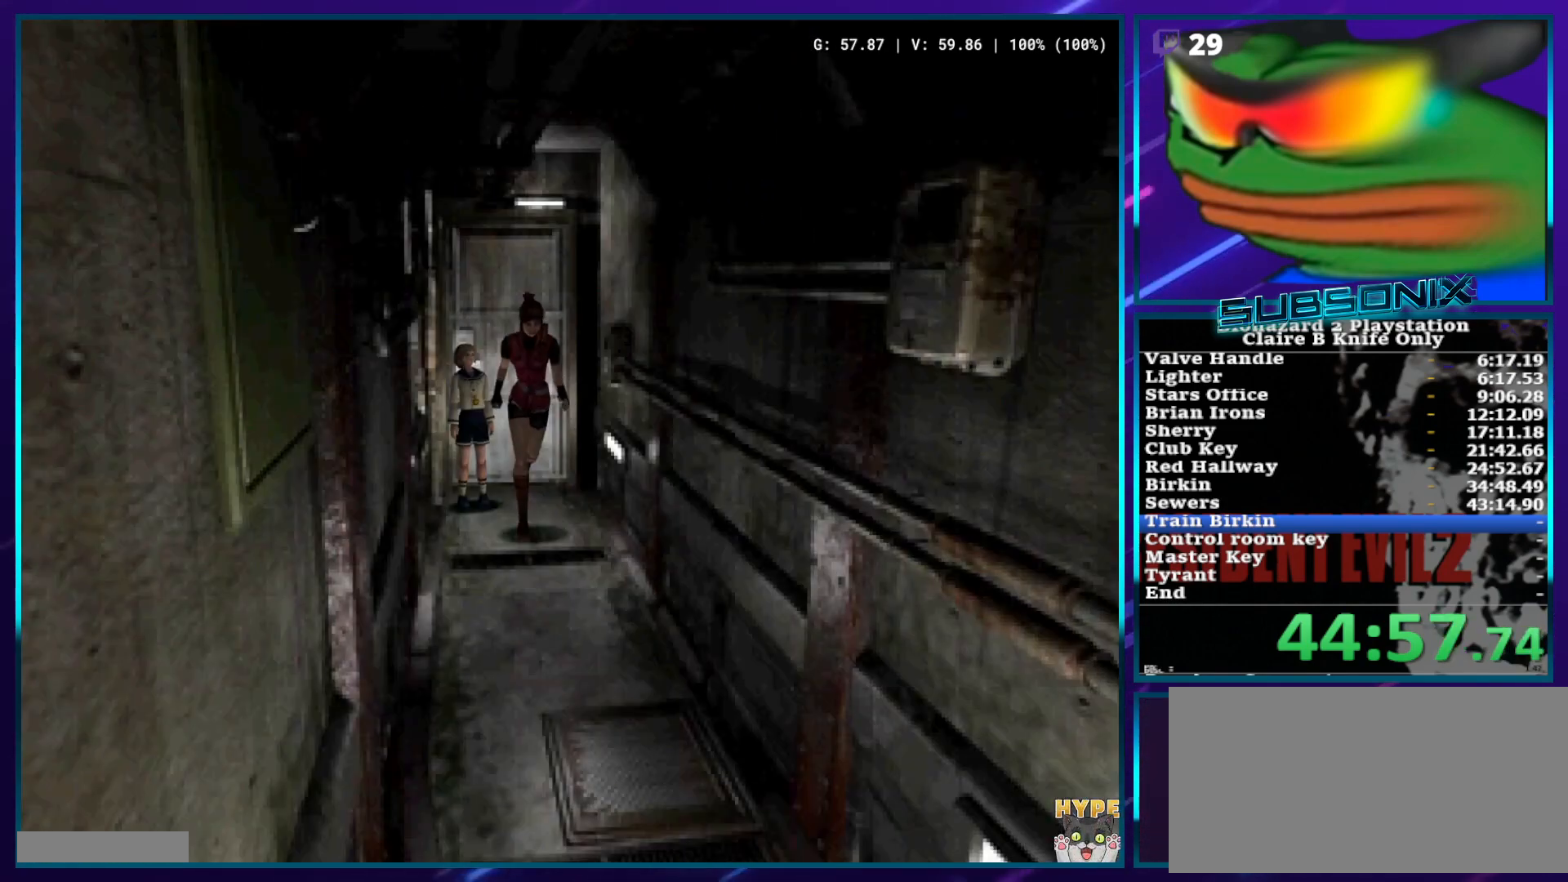
{"buttons": ["SQUARE", "DPAD_UP"], "left_stick": "center", "right_stick": "center", "events": []}
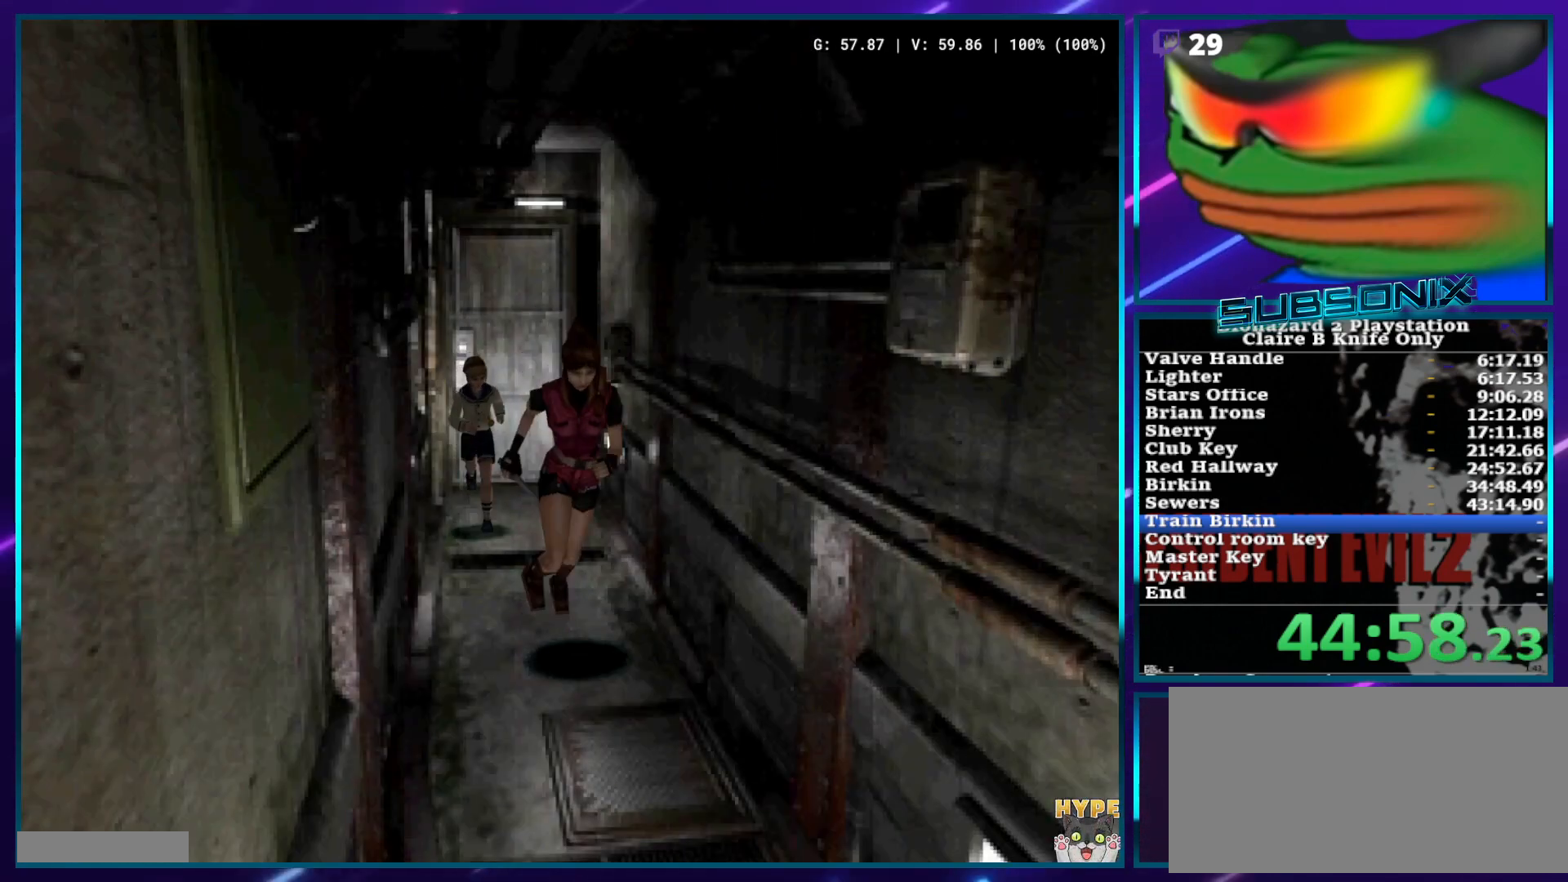
{"buttons": ["SQUARE", "DPAD_UP"], "left_stick": "center", "right_stick": "center", "events": []}
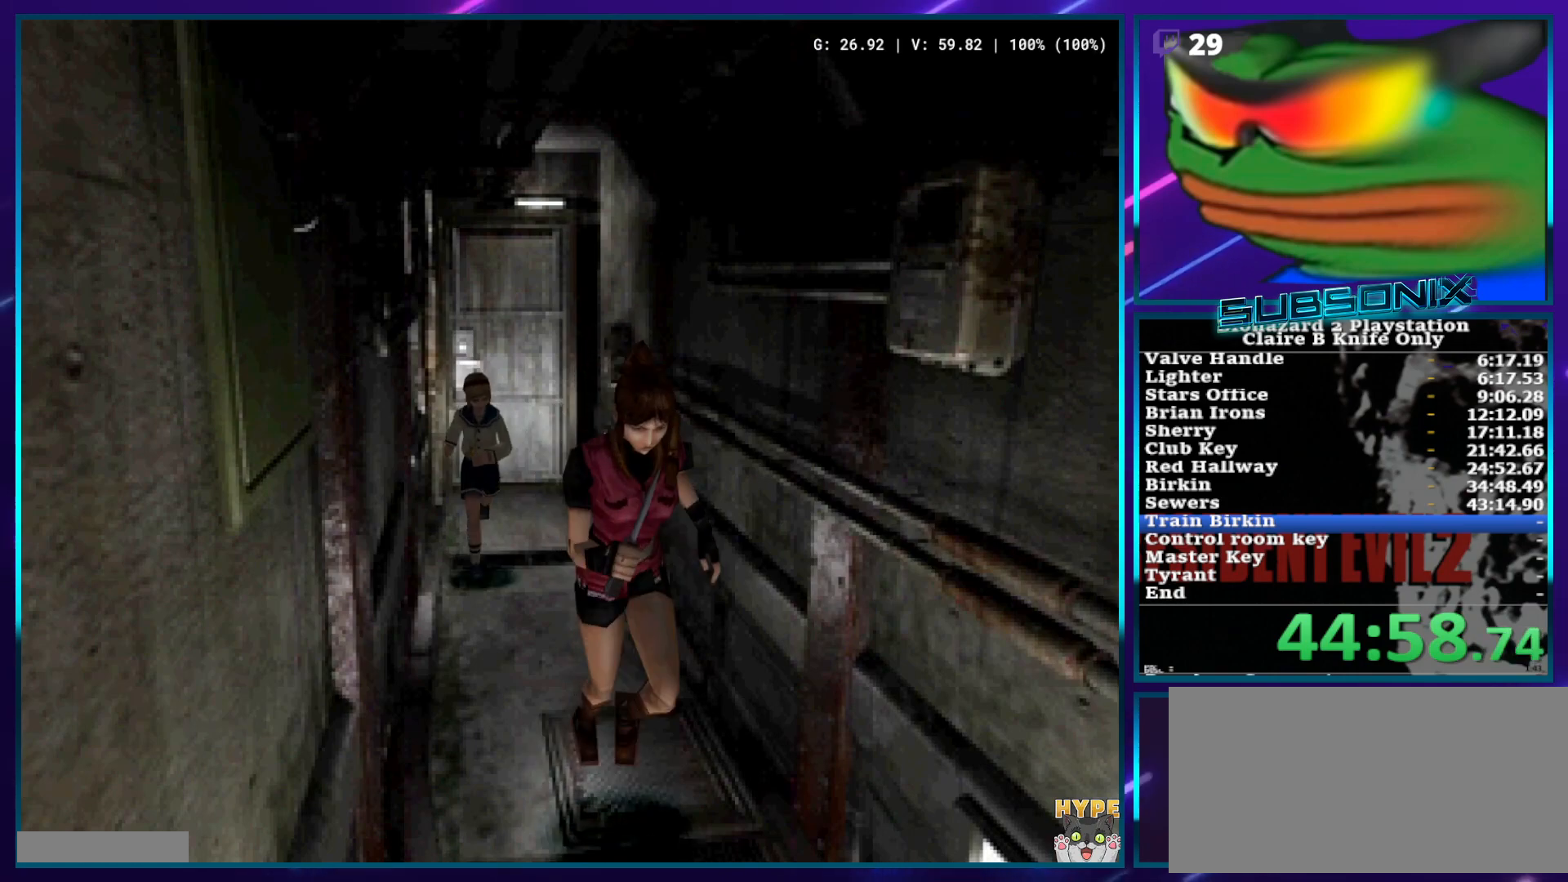
{"buttons": ["SQUARE", "DPAD_UP"], "left_stick": "center", "right_stick": "center", "events": []}
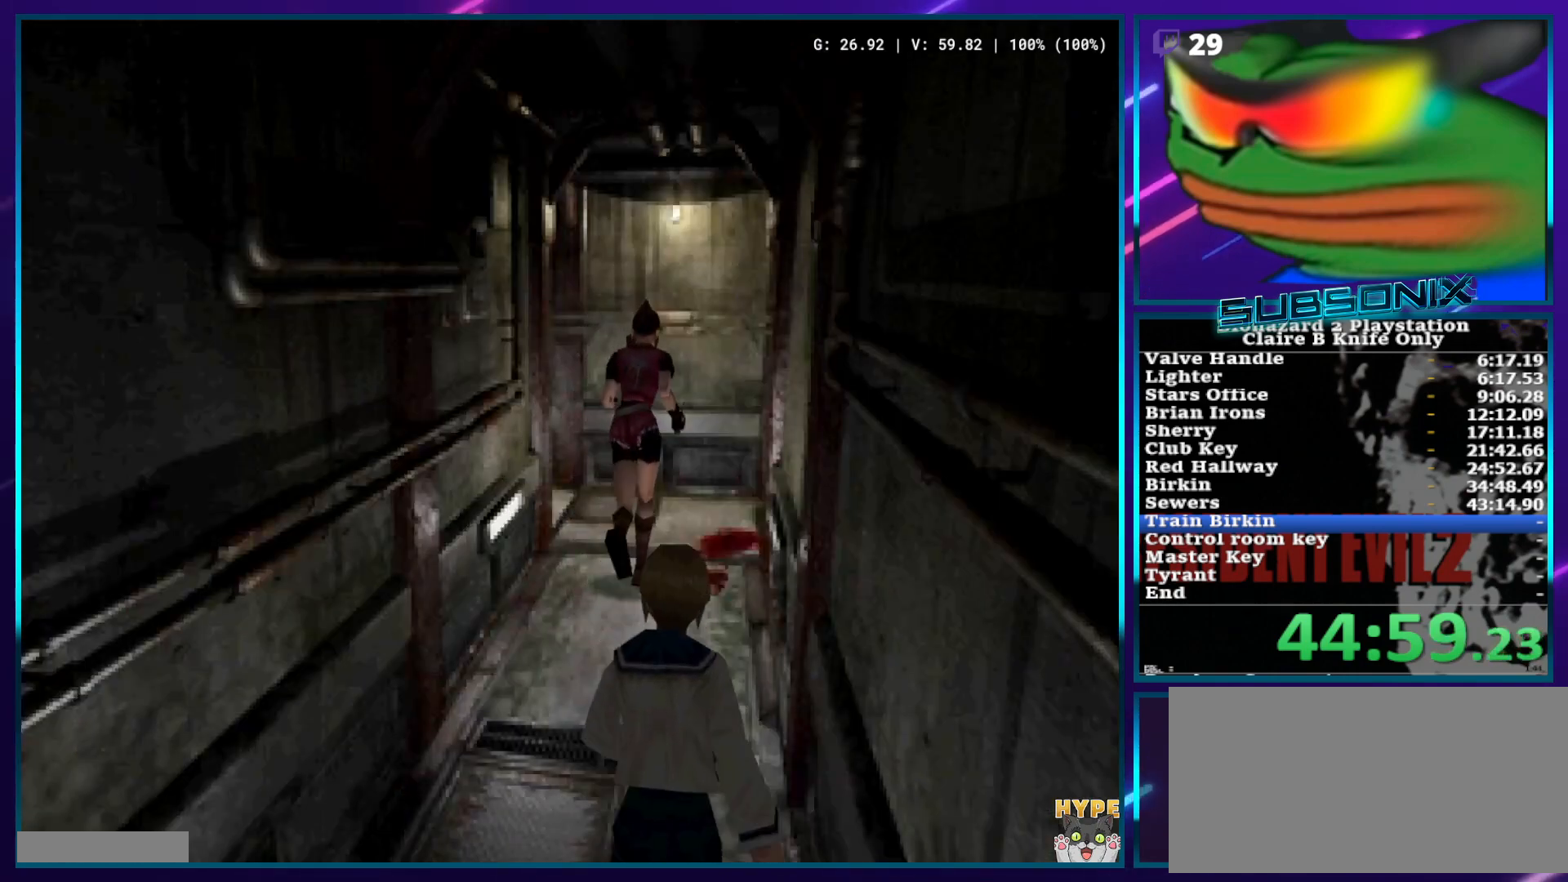
{"buttons": ["SQUARE", "DPAD_UP", "DPAD_RIGHT"], "left_stick": "center", "right_stick": "center", "events": [[67, "DPAD_RIGHT", "down"]]}
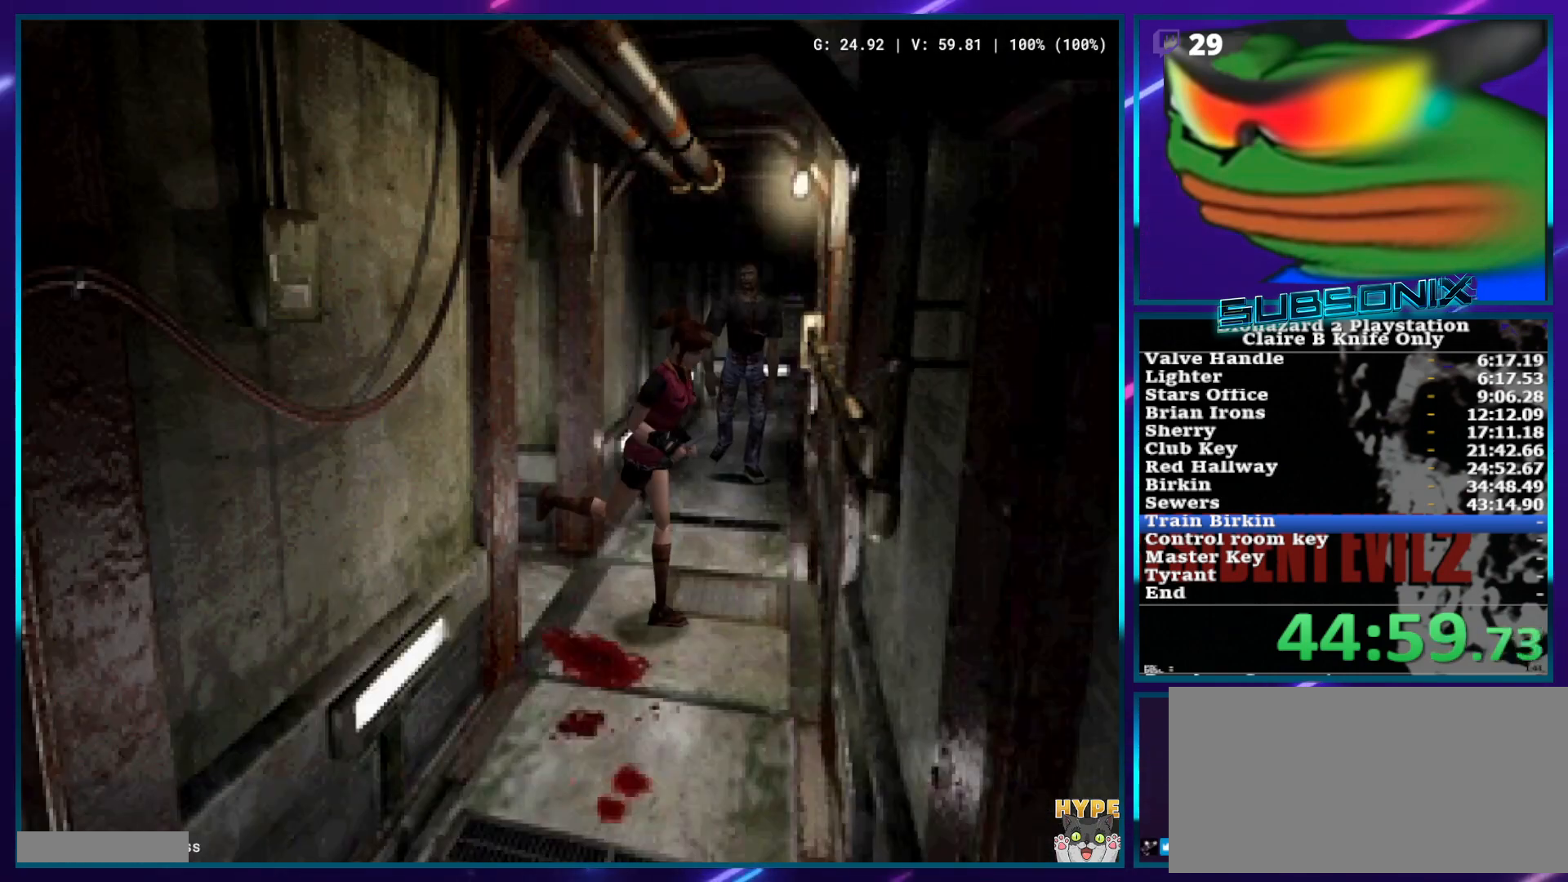
{"buttons": ["DPAD_UP"], "left_stick": "center", "right_stick": "center", "events": [[333, "DPAD_RIGHT", "up"], [500, "SQUARE", "up"]]}
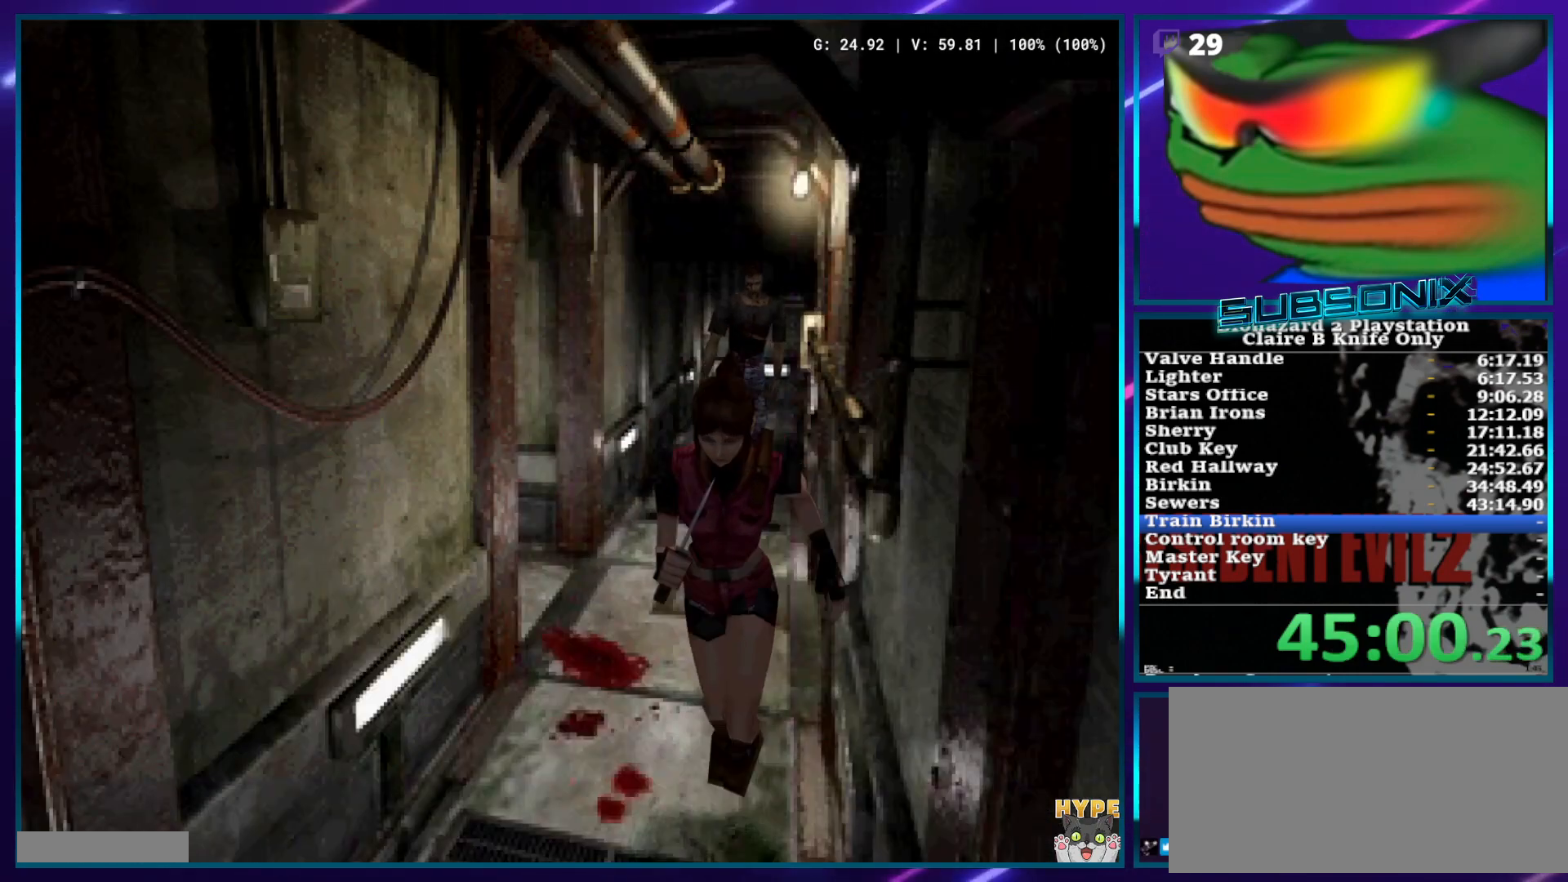
{"buttons": ["DPAD_UP"], "left_stick": "center", "right_stick": "center", "events": [[50, "SQUARE", "down"], [333, "SQUARE", "up"]]}
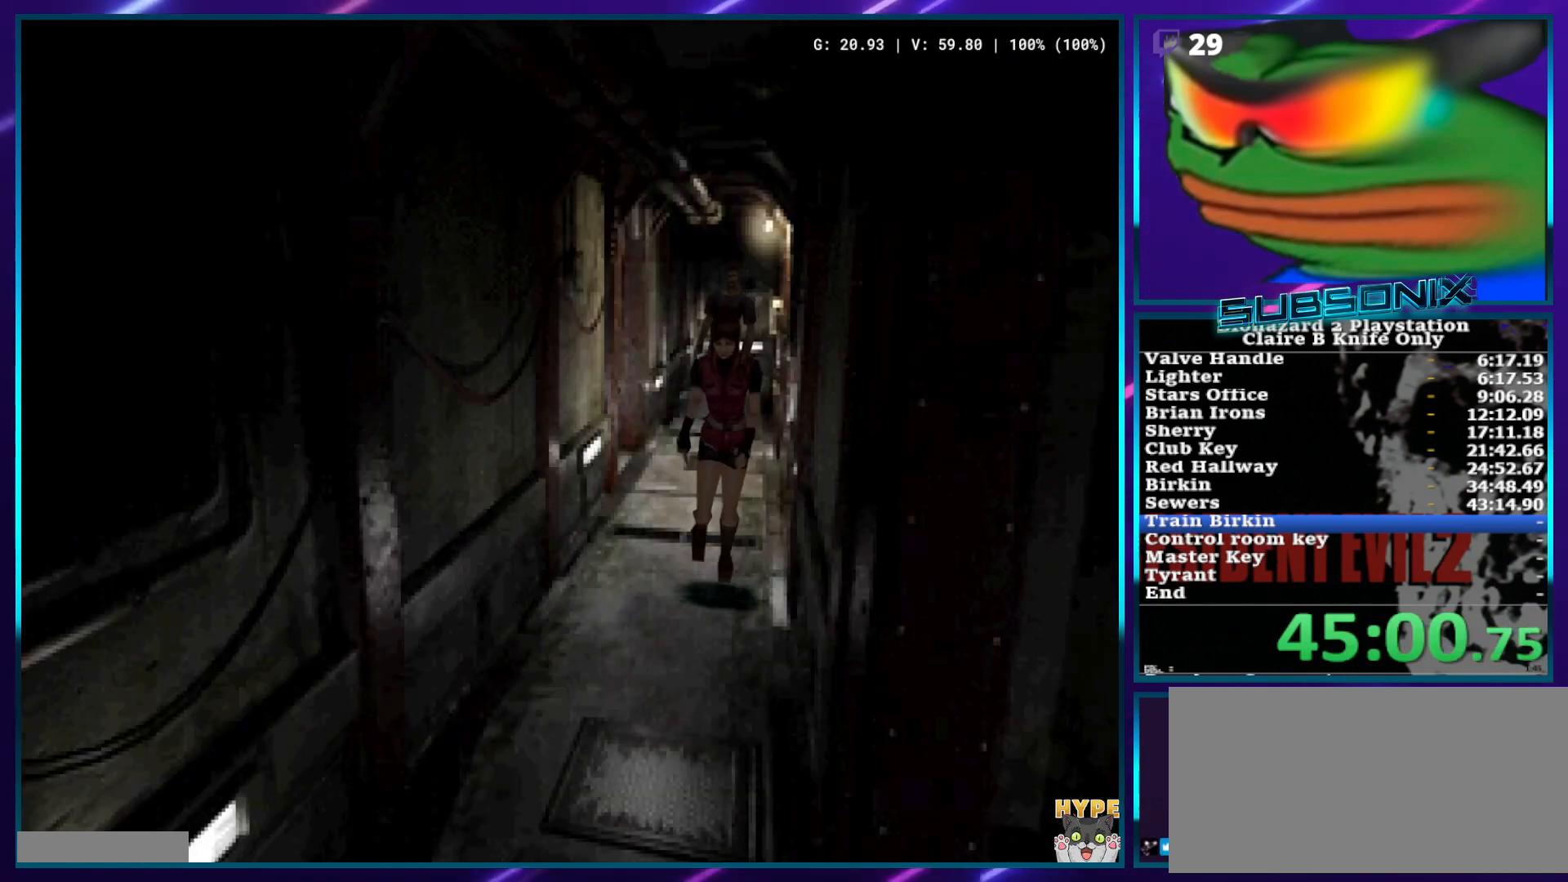
{"buttons": ["SQUARE", "DPAD_UP"], "left_stick": "center", "right_stick": "center", "events": [[400, "DPAD_RIGHT", "down"], [433, "SQUARE", "down"], [467, "DPAD_RIGHT", "up"]]}
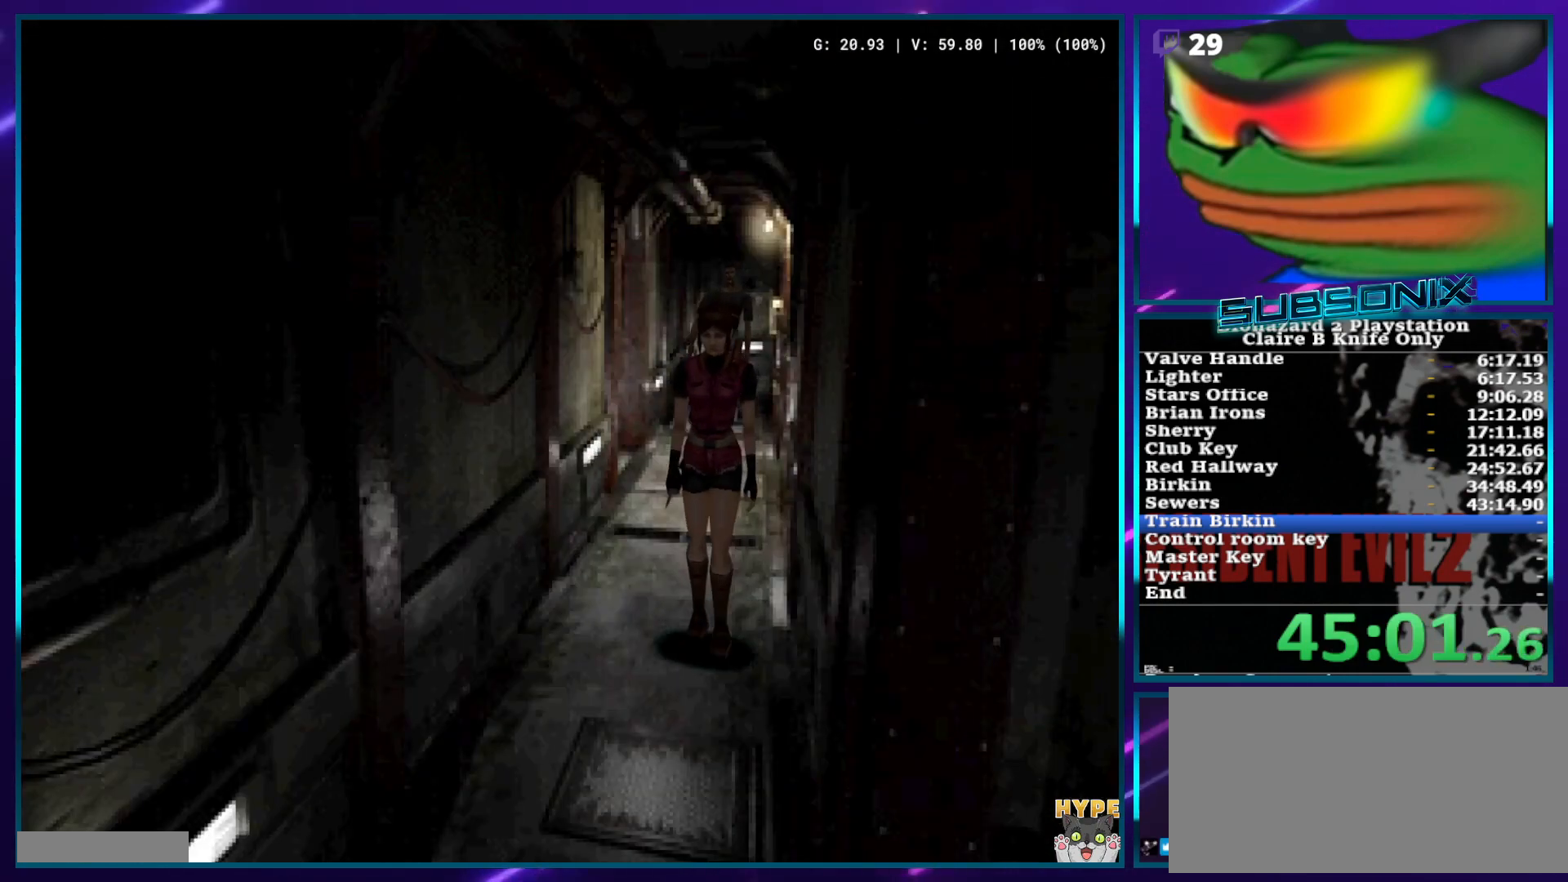
{"buttons": ["SQUARE", "DPAD_UP", "DPAD_LEFT"], "left_stick": "center", "right_stick": "center", "events": [[400, "DPAD_LEFT", "down"], [400, "SQUARE", "up"], [483, "SQUARE", "down"]]}
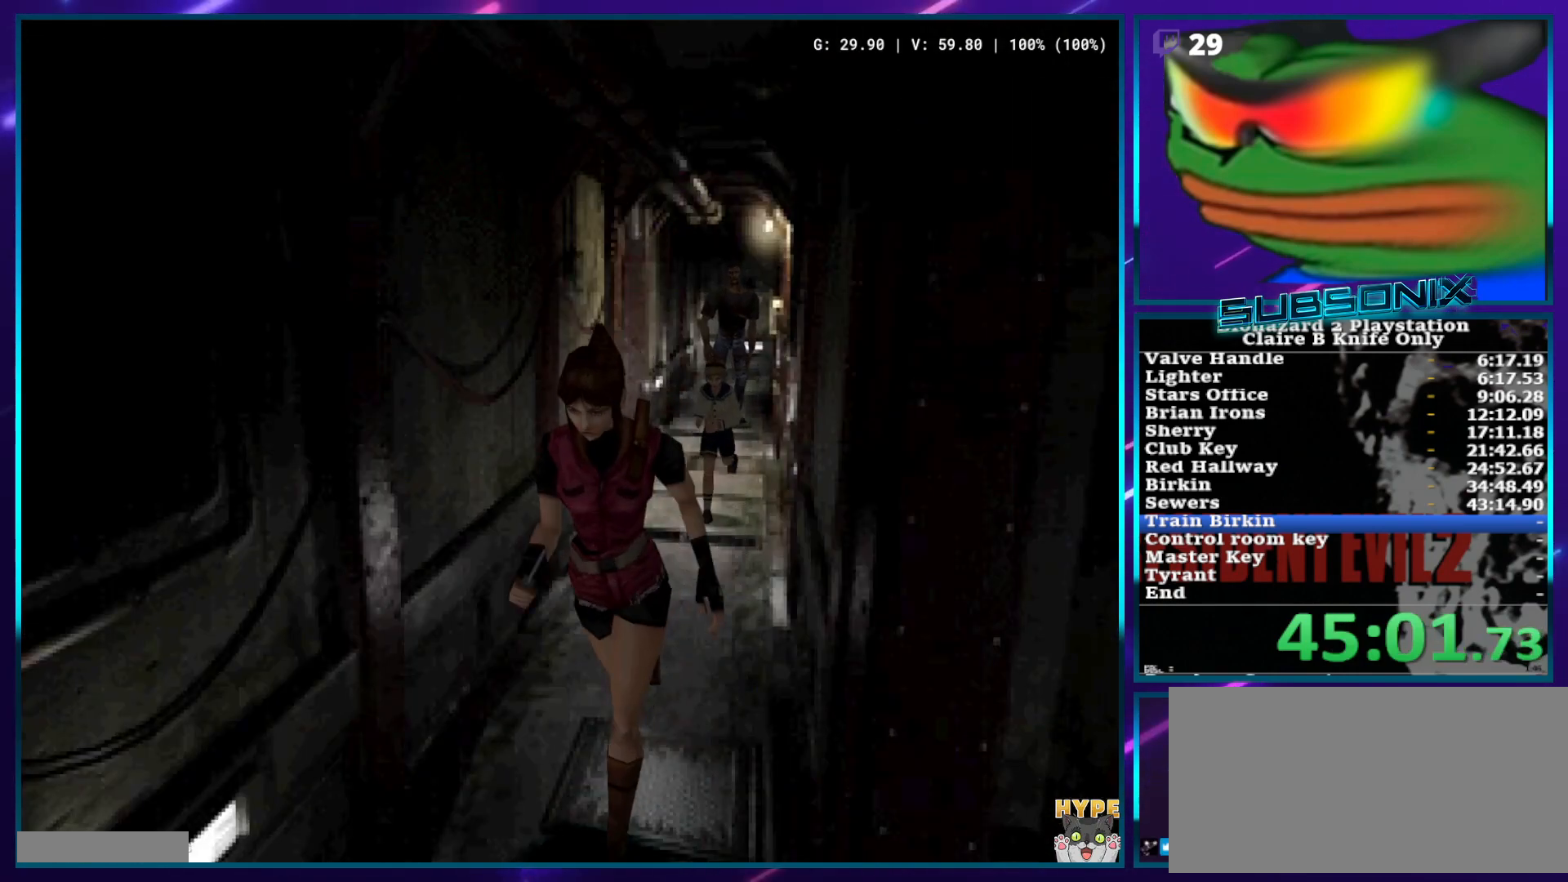
{"buttons": ["SQUARE", "DPAD_UP", "DPAD_LEFT"], "left_stick": "center", "right_stick": "center", "events": [[17, "DPAD_LEFT", "up"], [217, "DPAD_LEFT", "down"]]}
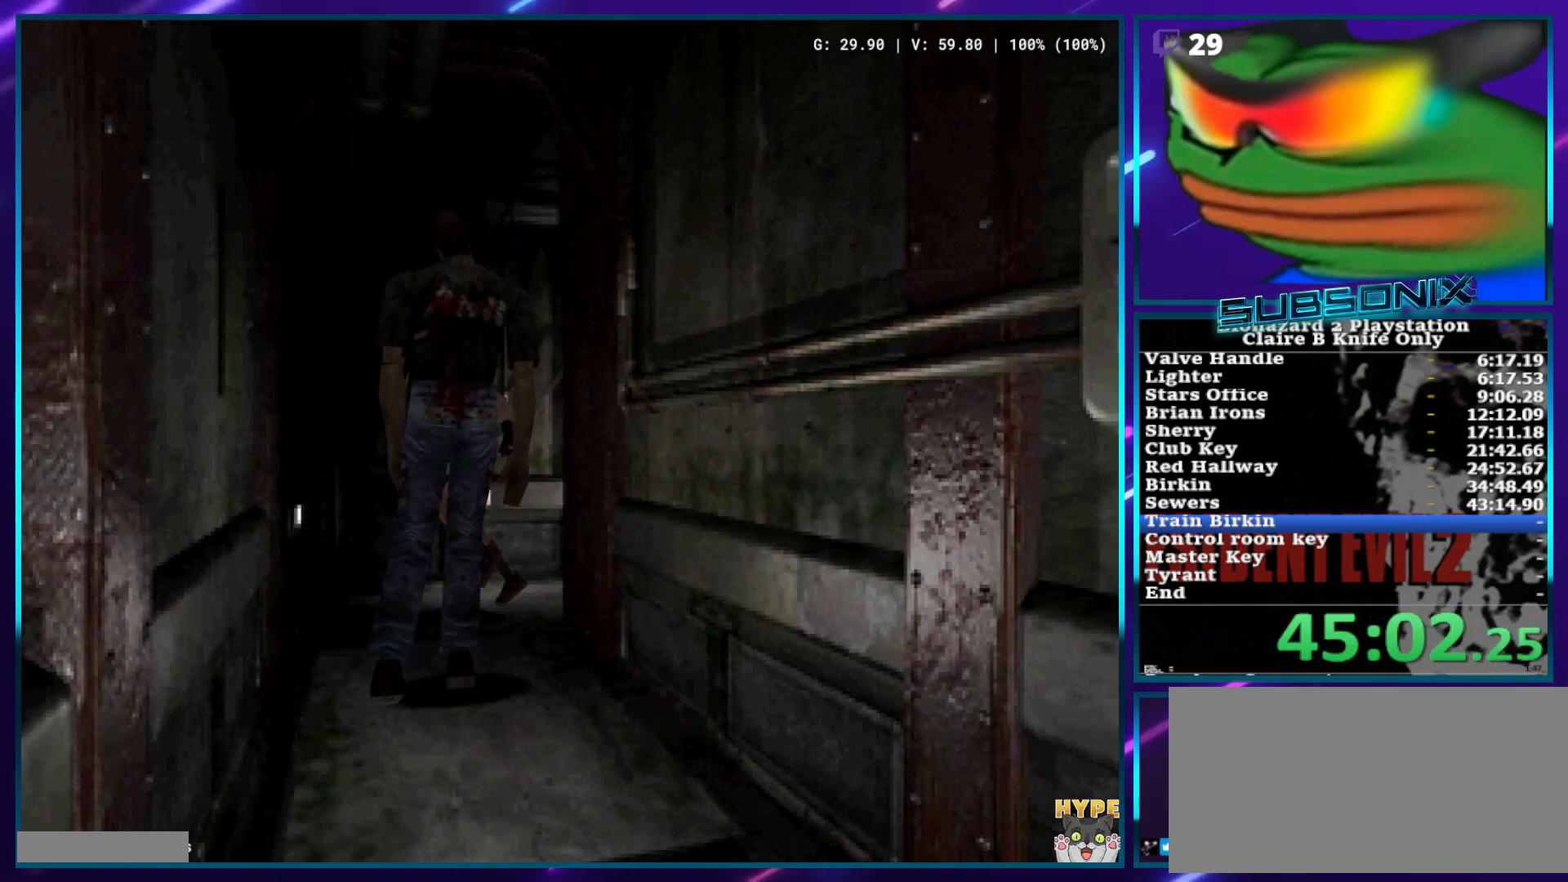
{"buttons": ["DPAD_UP", "DPAD_LEFT"], "left_stick": "center", "right_stick": "center", "events": [[83, "CROSS", "down"], [200, "SQUARE", "up"], [250, "DPAD_LEFT", "up"], [250, "DPAD_UP", "up"], [250, "SQUARE", "down"], [317, "CROSS", "up"], [317, "DPAD_LEFT", "down"], [317, "DPAD_UP", "down"], [333, "SQUARE", "up"], [400, "CROSS", "down"], [400, "SQUARE", "down"], [467, "CROSS", "up"], [467, "SQUARE", "up"]]}
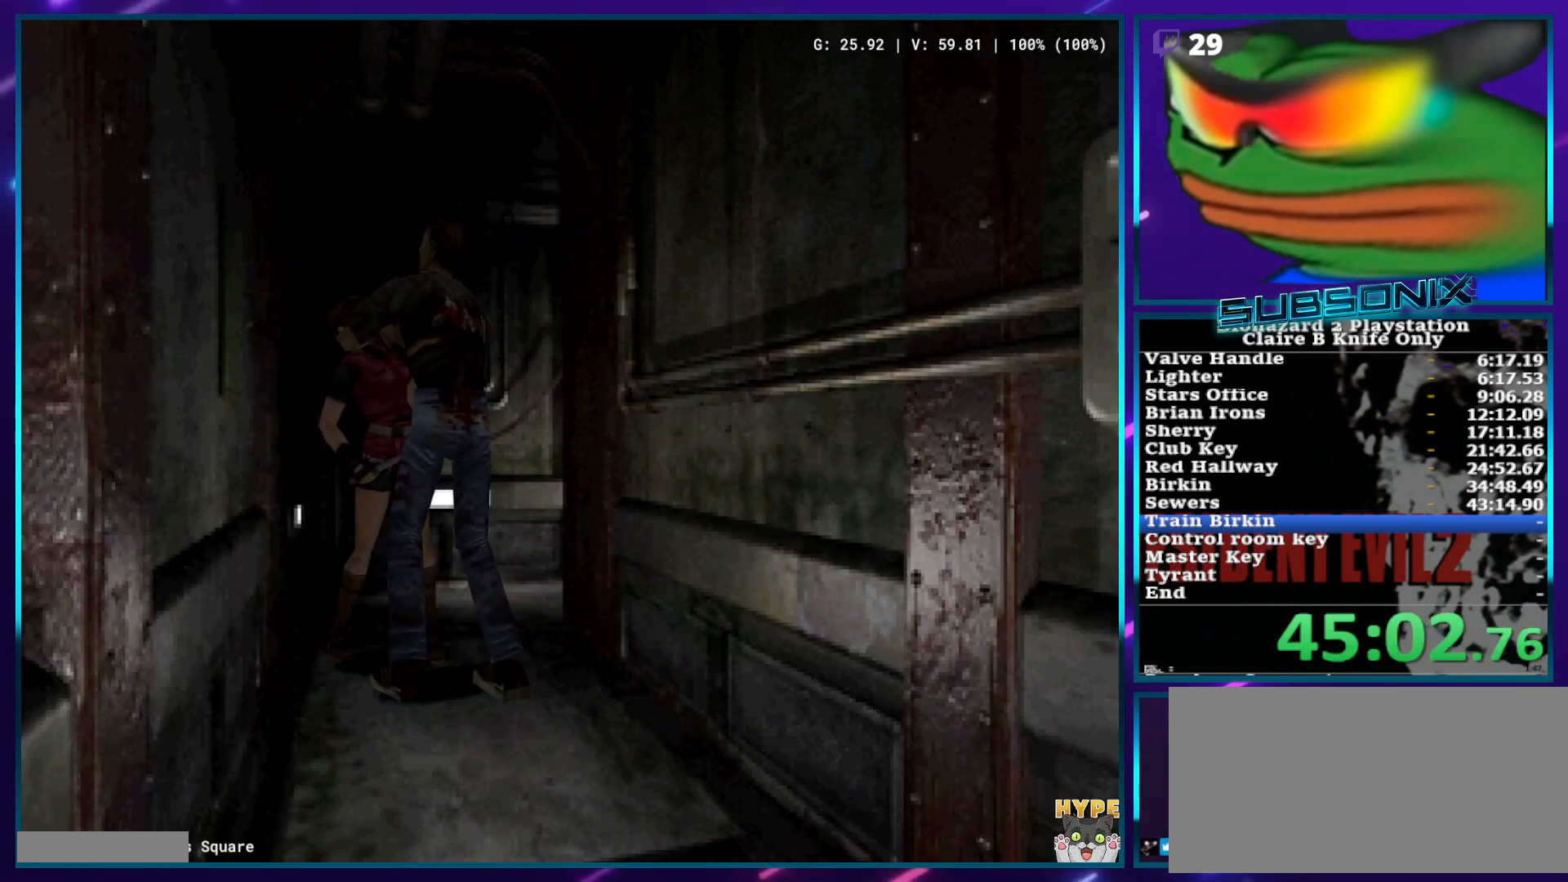
{"buttons": ["CROSS", "DPAD_UP", "DPAD_RIGHT"], "left_stick": "center", "right_stick": "center"}
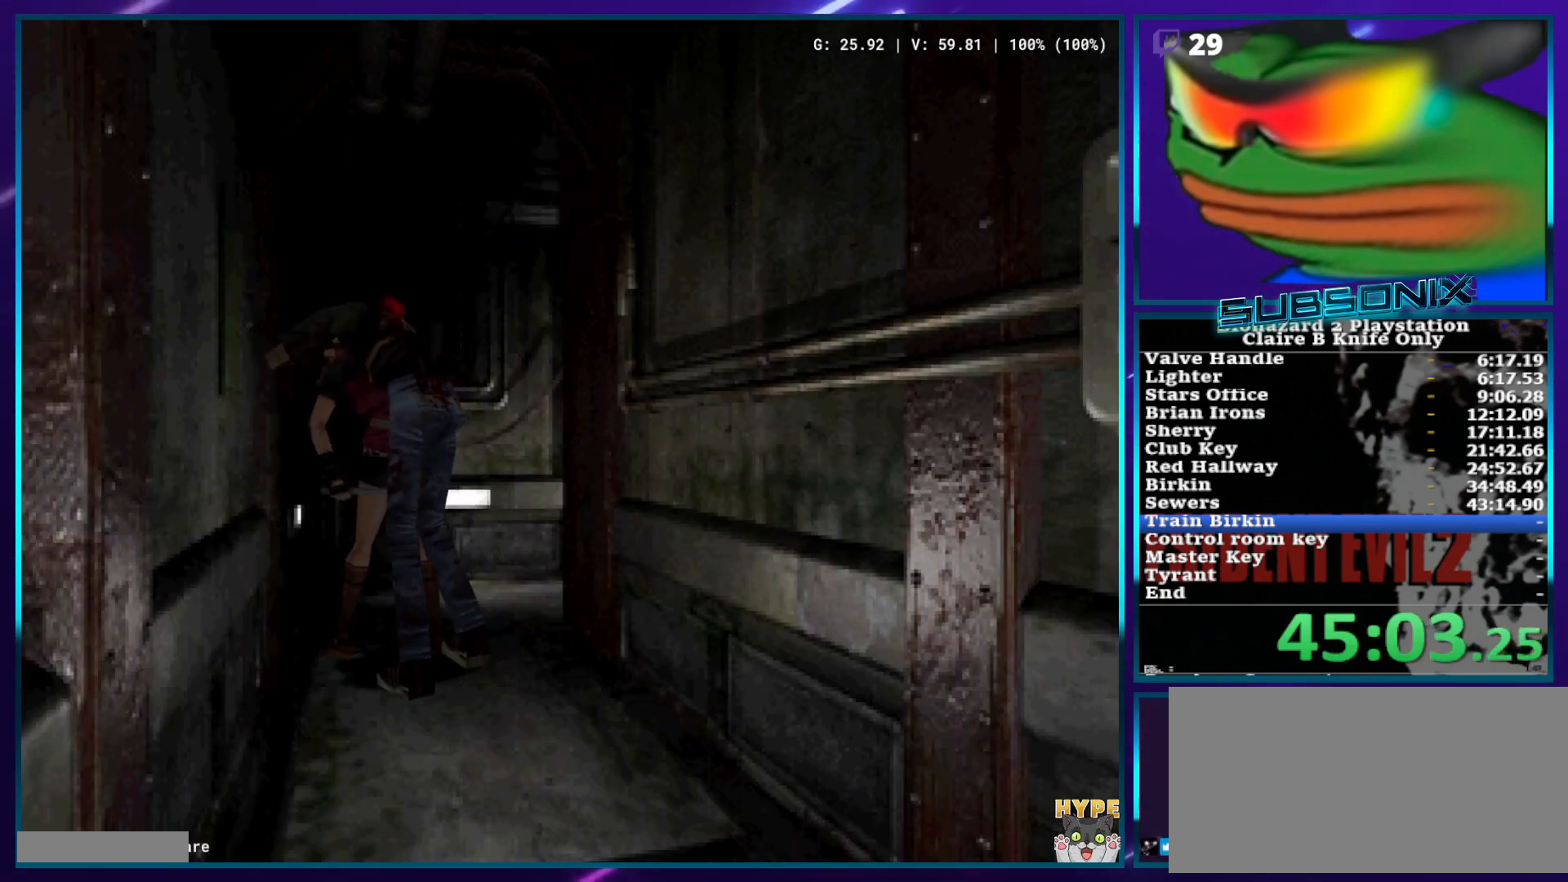
{"buttons": ["CROSS", "DPAD_UP"], "left_stick": "center", "right_stick": "center", "events": [[33, "DPAD_RIGHT", "up"], [50, "DPAD_LEFT", "down"], [50, "SQUARE", "down"], [150, "DPAD_LEFT", "up"], [150, "DPAD_RIGHT", "down"], [200, "DPAD_LEFT", "down"], [200, "DPAD_RIGHT", "up"], [217, "CROSS", "up"], [250, "SQUARE", "up"], [317, "DPAD_LEFT", "up"], [367, "DPAD_LEFT", "down"], [383, "CROSS", "down"], [383, "SQUARE", "down"], [433, "DPAD_LEFT", "up"], [433, "SQUARE", "up"]]}